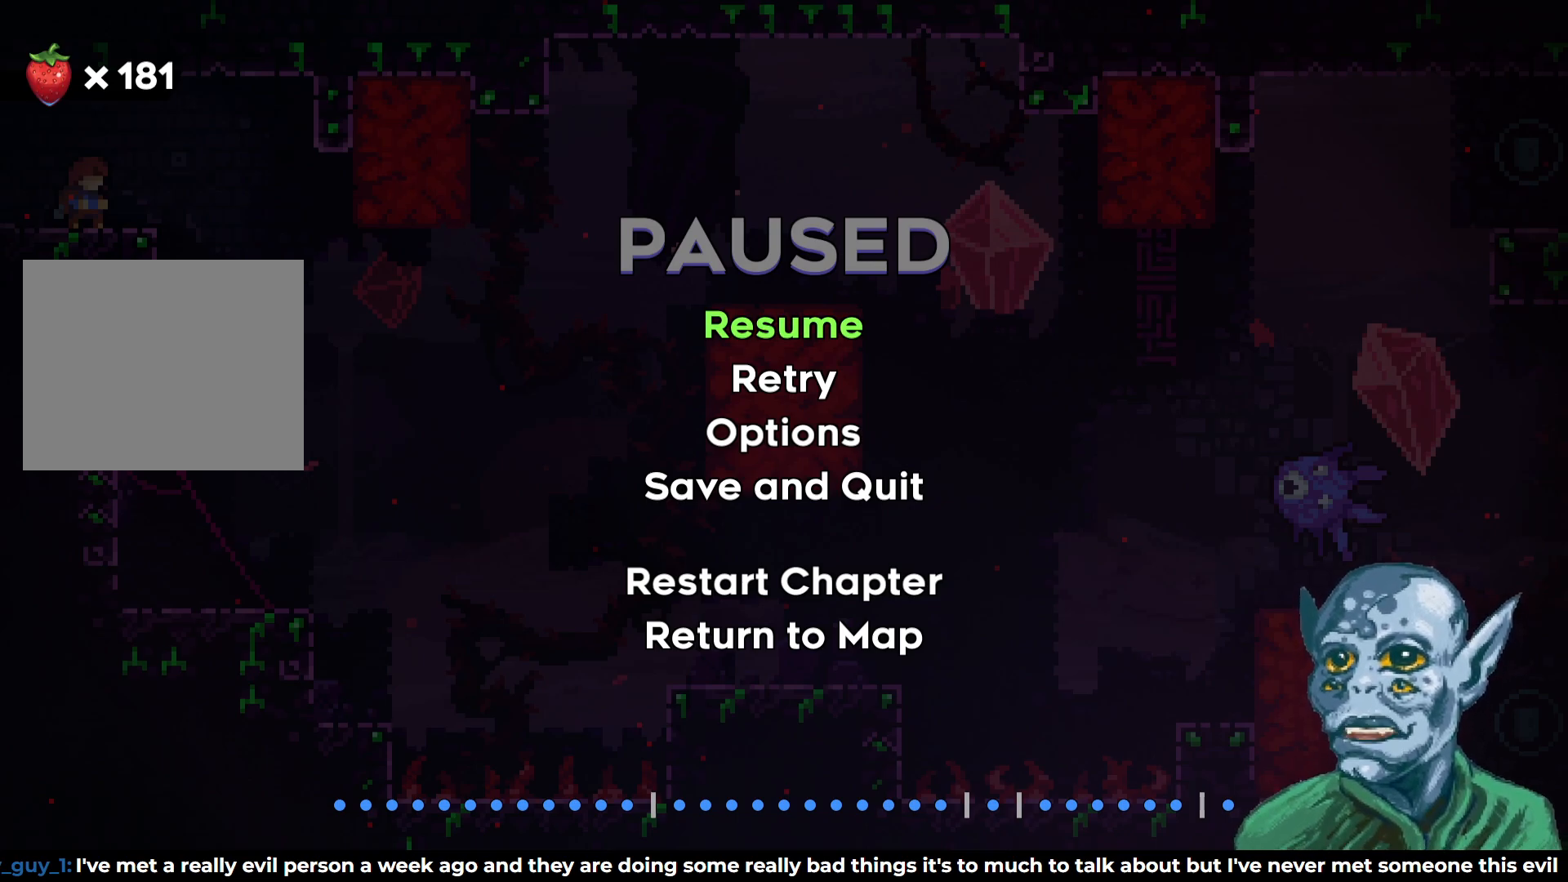
Gameplay with a controller (PlayStation layout); each line is a JSON object with the inputs held at the frame after it. "events" lists button and stick changes between this image and that frame as [ms after this image, input, new state], when the widget could be followed in between.
{"buttons": ["CROSS"], "left_stick": "center", "right_stick": "center", "events": [[433, "CROSS", "down"]]}
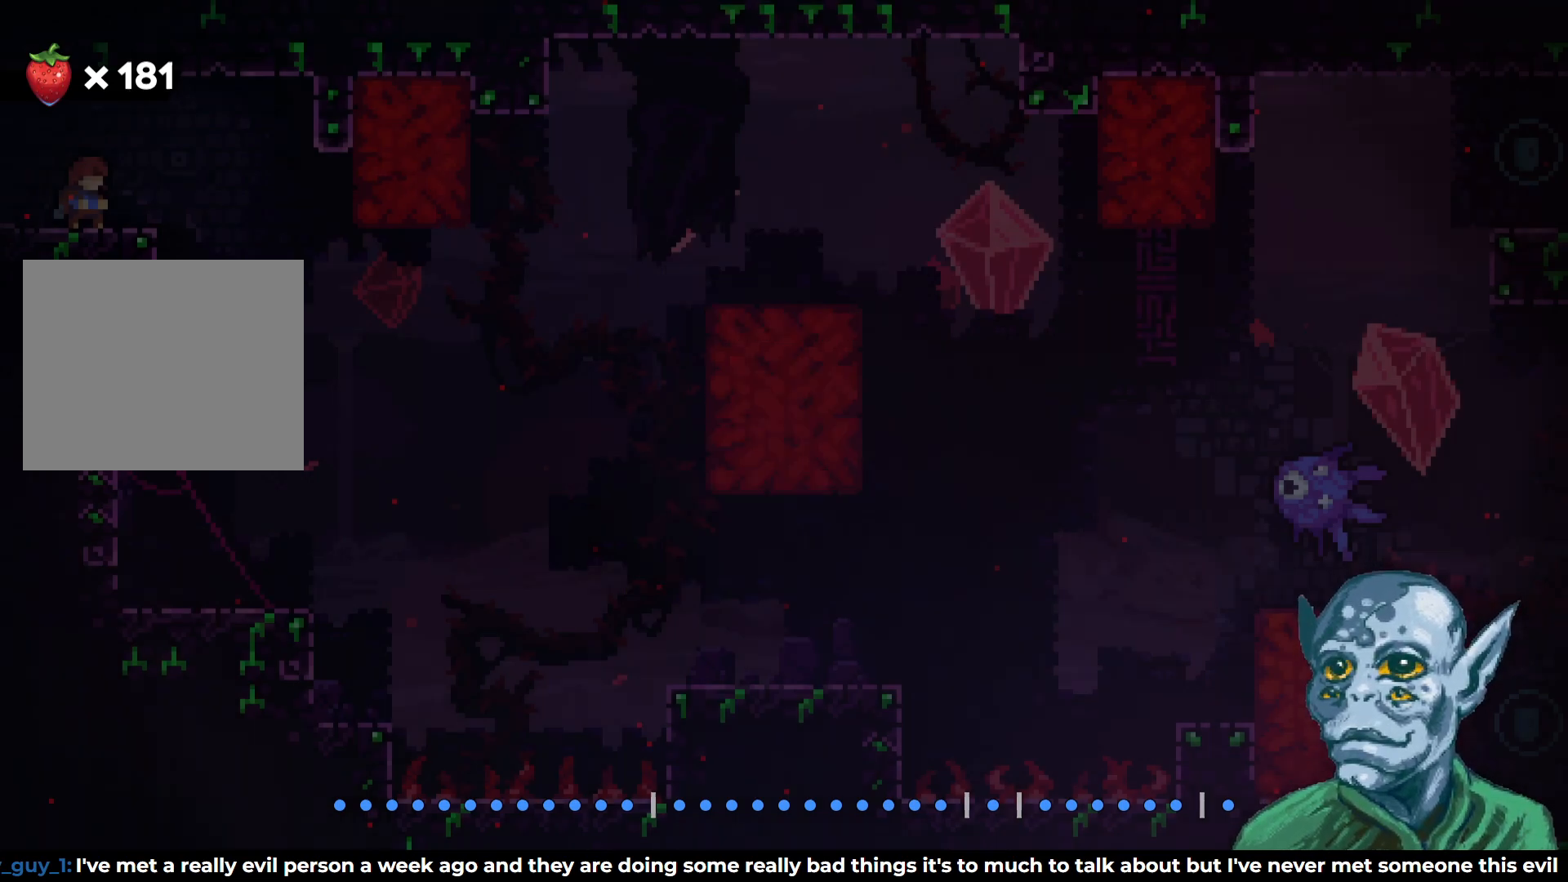
{"buttons": [], "left_stick": "center", "right_stick": "center", "events": [[83, "CROSS", "up"]]}
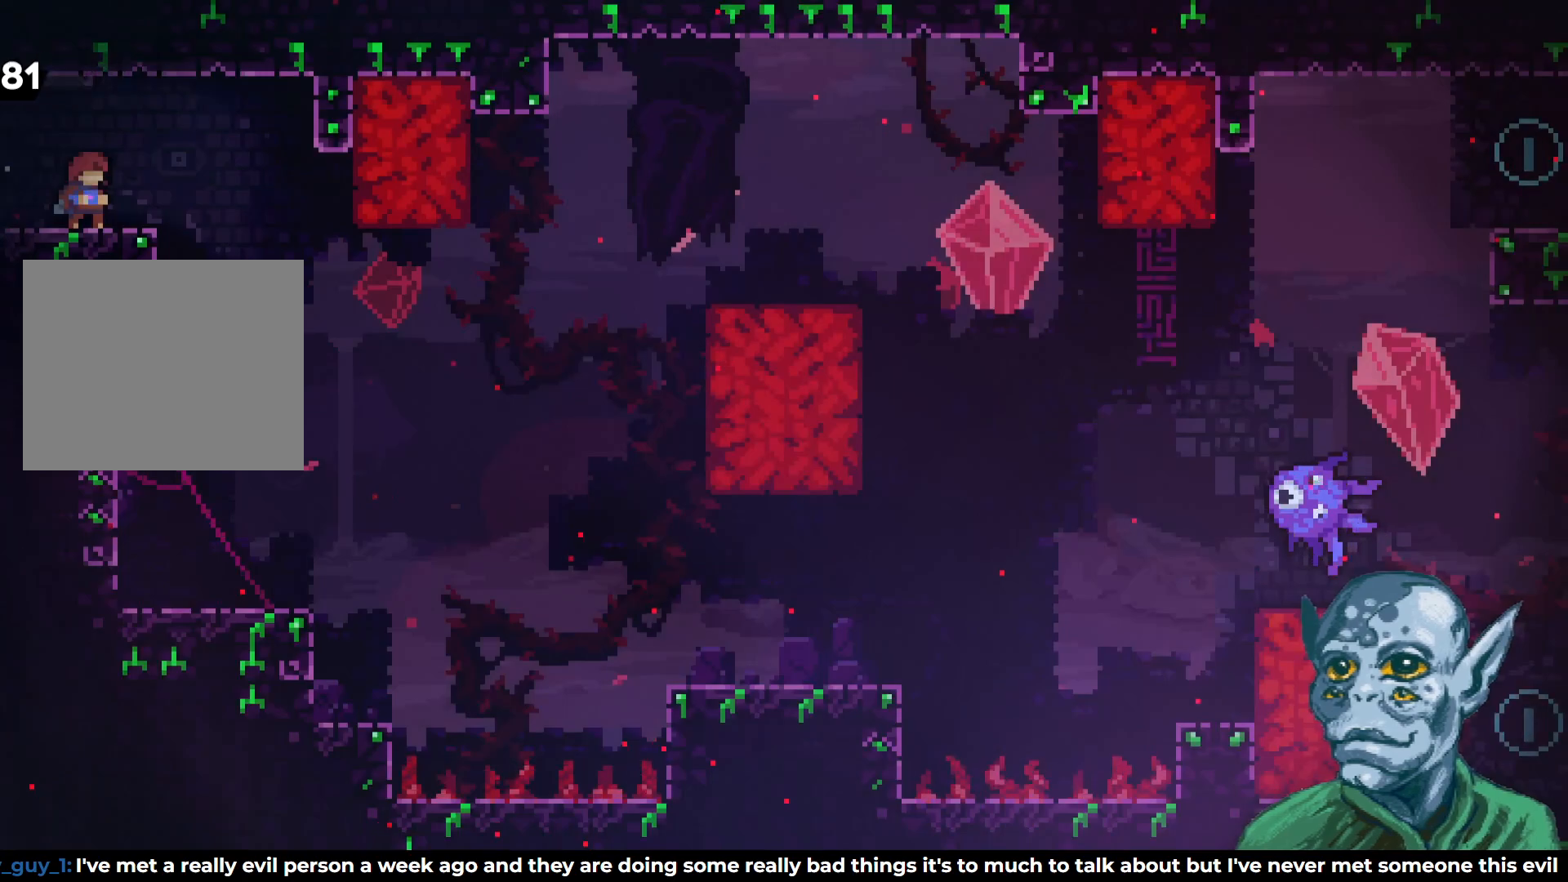
{"buttons": [], "left_stick": "center", "right_stick": "center", "events": []}
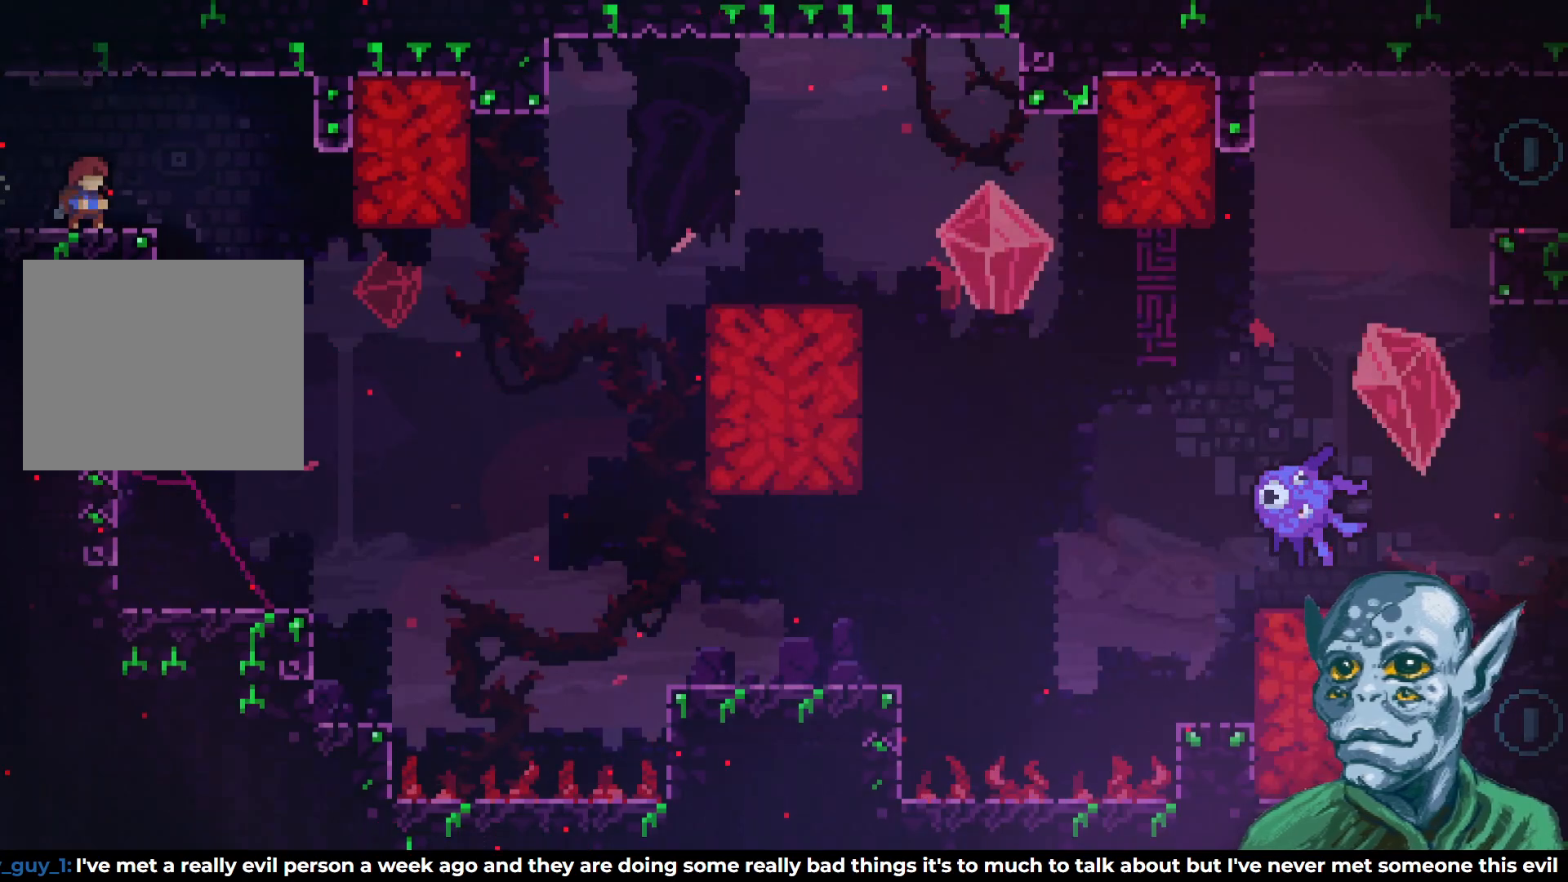
{"buttons": [], "left_stick": "center", "right_stick": "center", "events": [[250, "DPAD_RIGHT", "down"], [383, "DPAD_RIGHT", "up"]]}
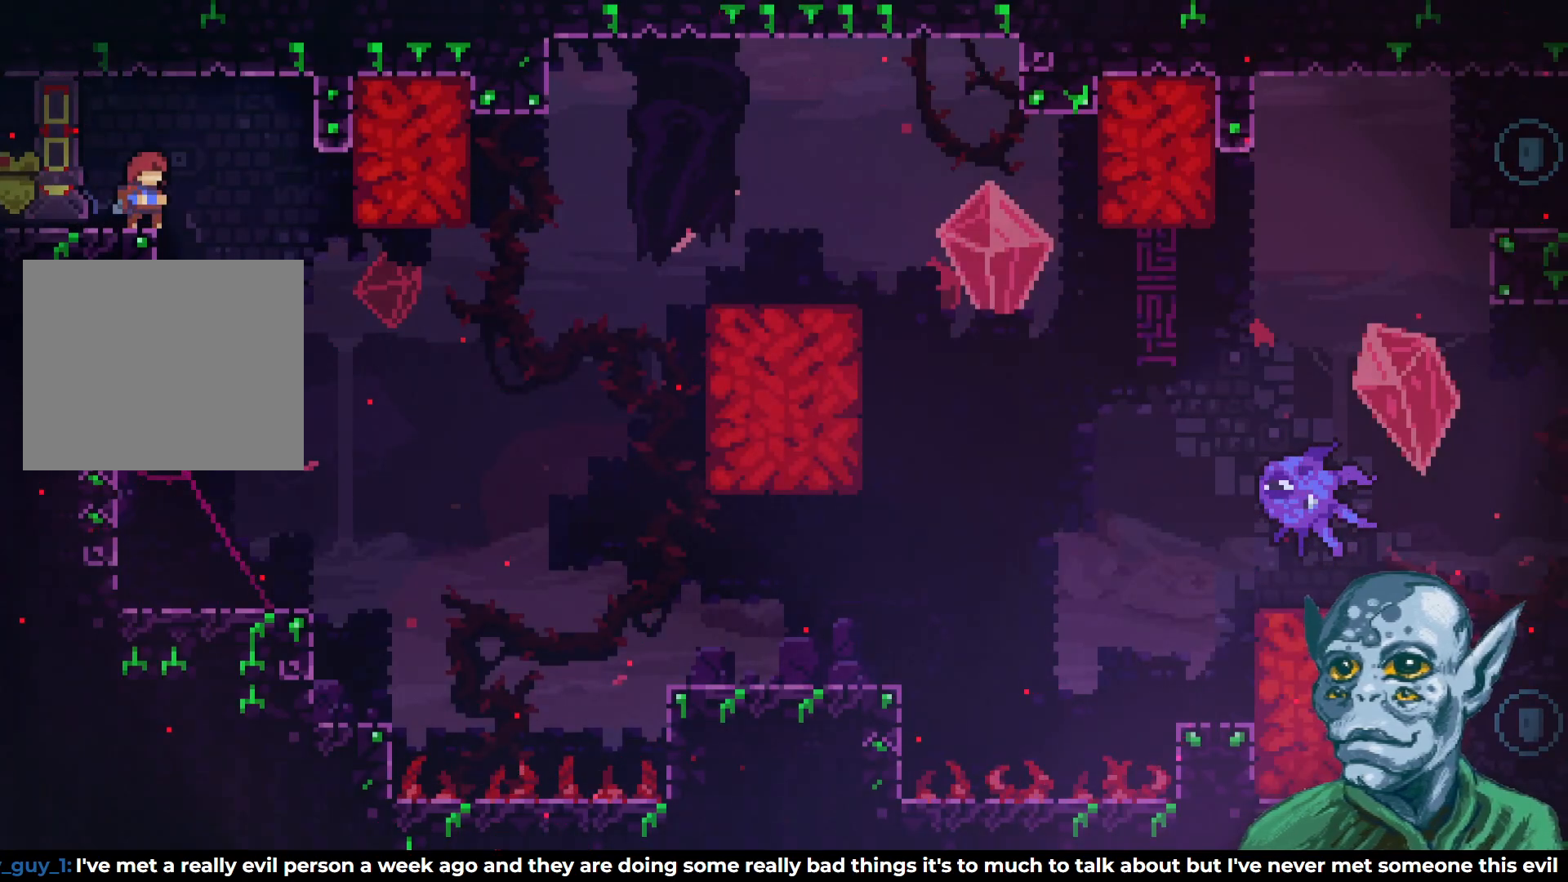
{"buttons": [], "left_stick": "center", "right_stick": "center", "events": []}
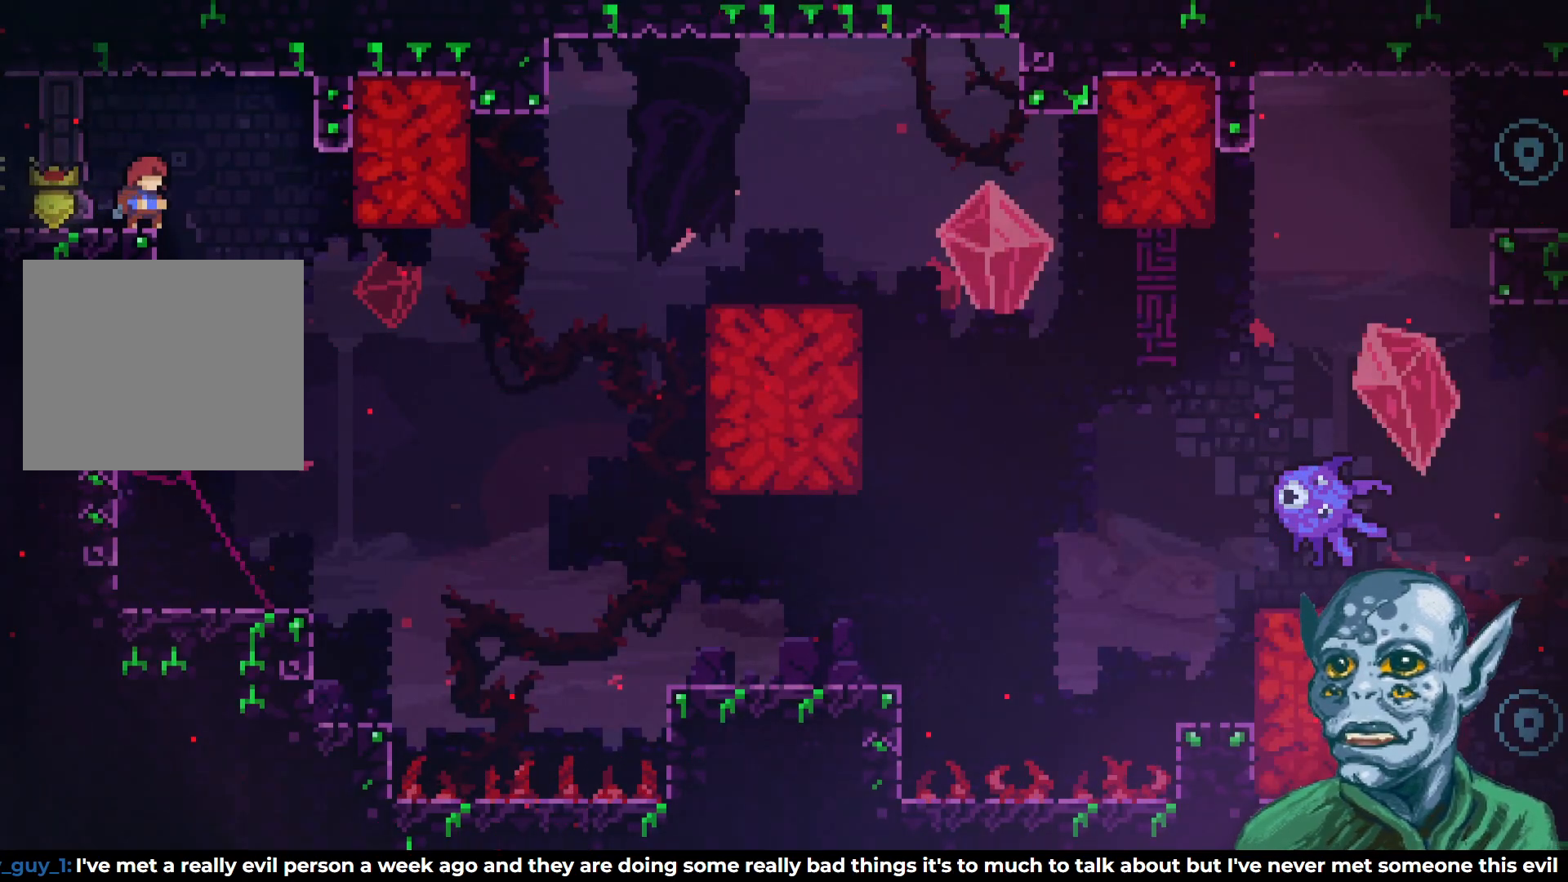
{"buttons": [], "left_stick": "center", "right_stick": "center", "events": []}
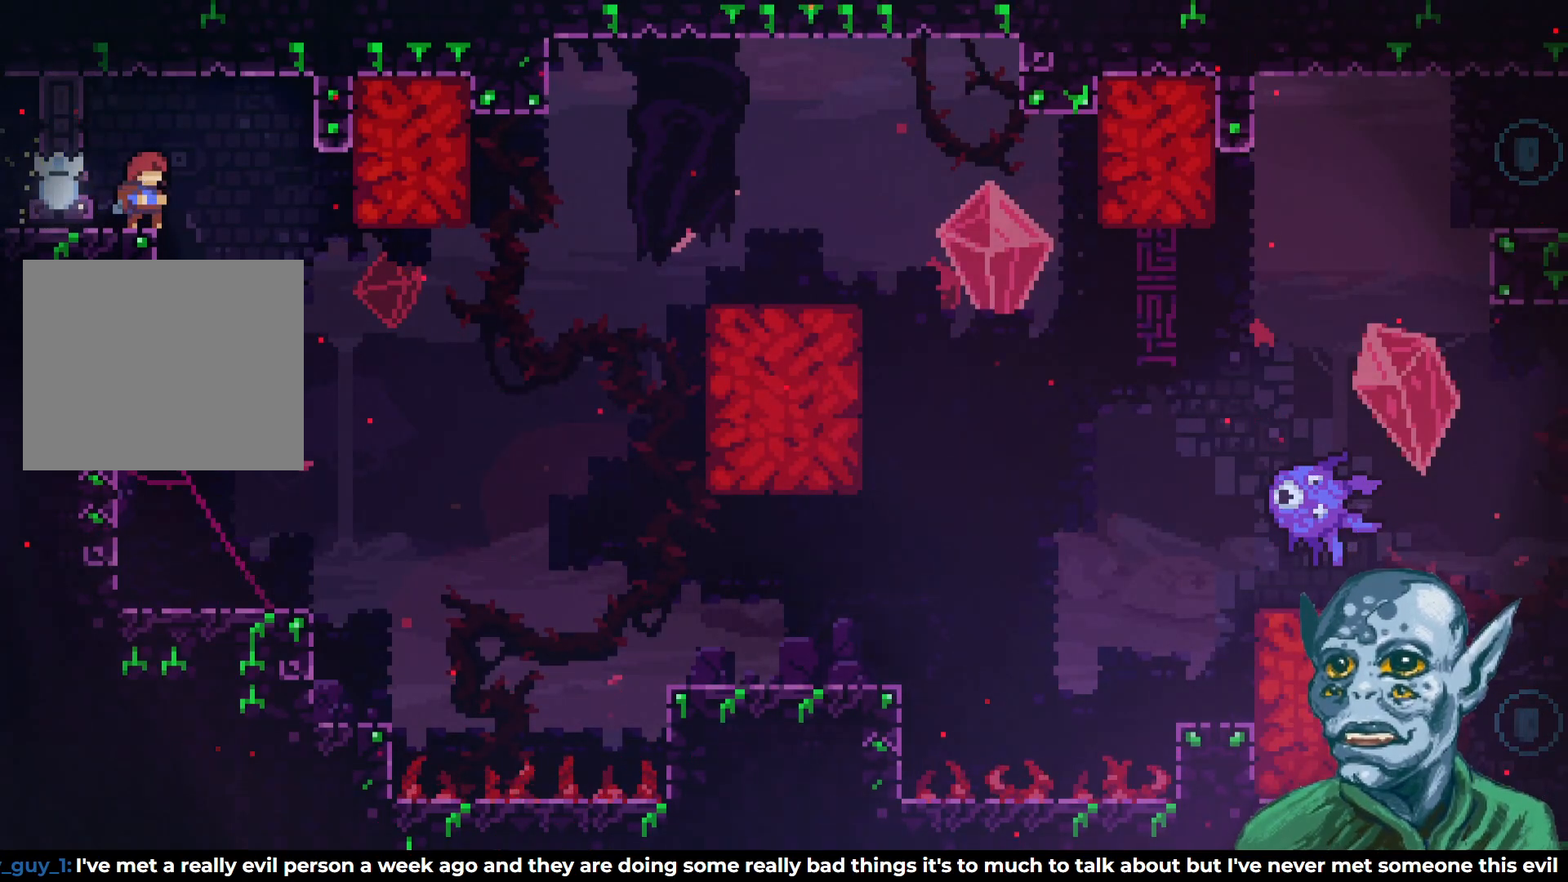
{"buttons": [], "left_stick": "center", "right_stick": "center", "events": [[200, "CROSS", "down"], [250, "DPAD_RIGHT", "down"], [300, "CROSS", "up"], [383, "DPAD_RIGHT", "up"]]}
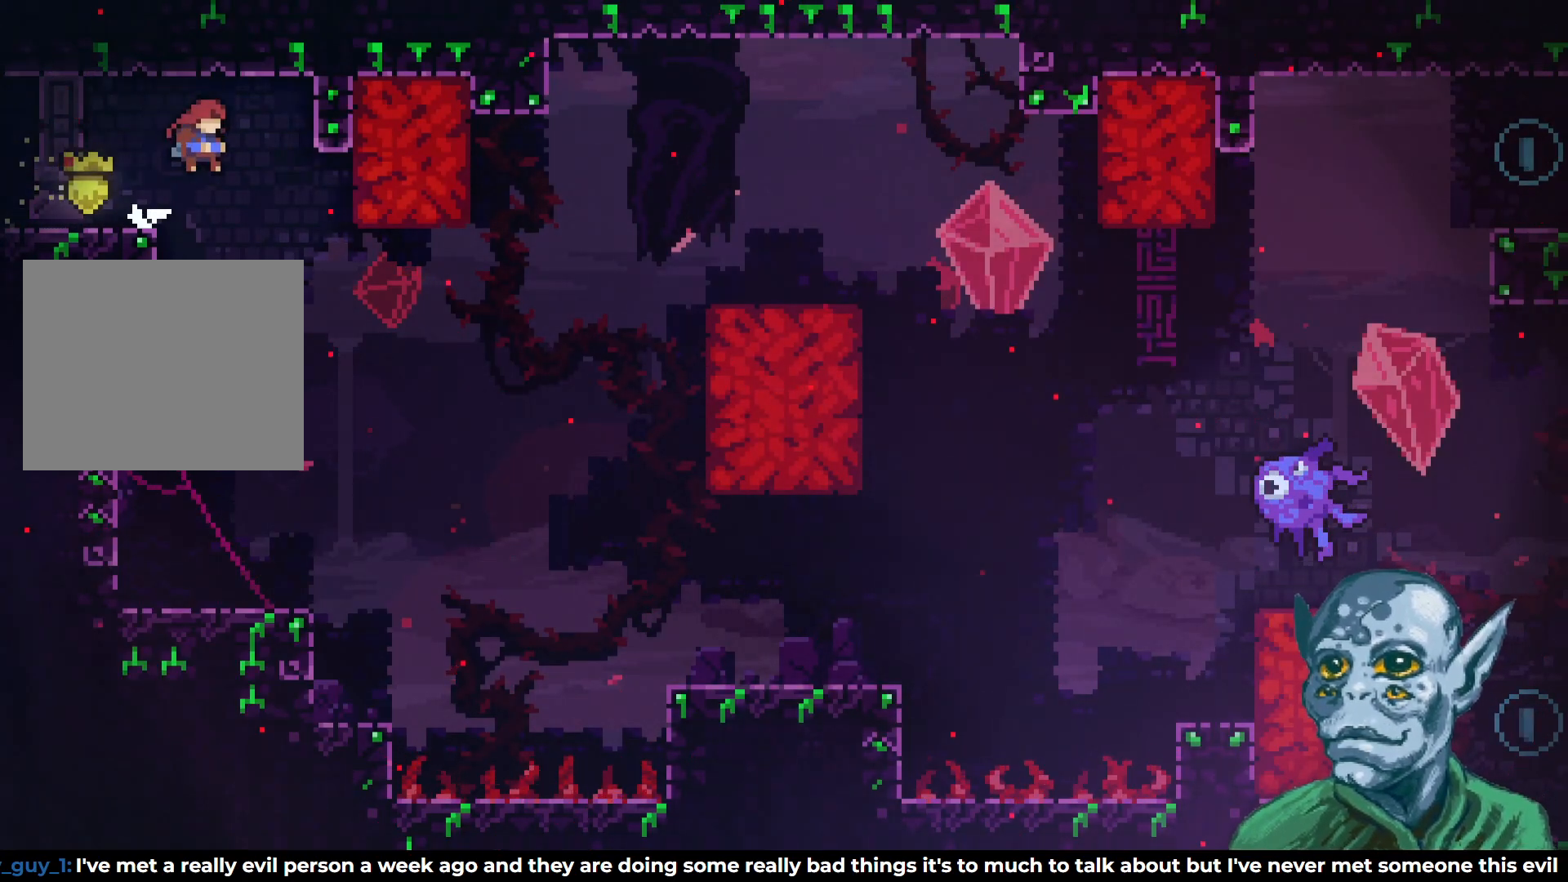
{"buttons": [], "left_stick": "center", "right_stick": "center", "events": [[367, "DPAD_RIGHT", "down"], [500, "DPAD_RIGHT", "up"]]}
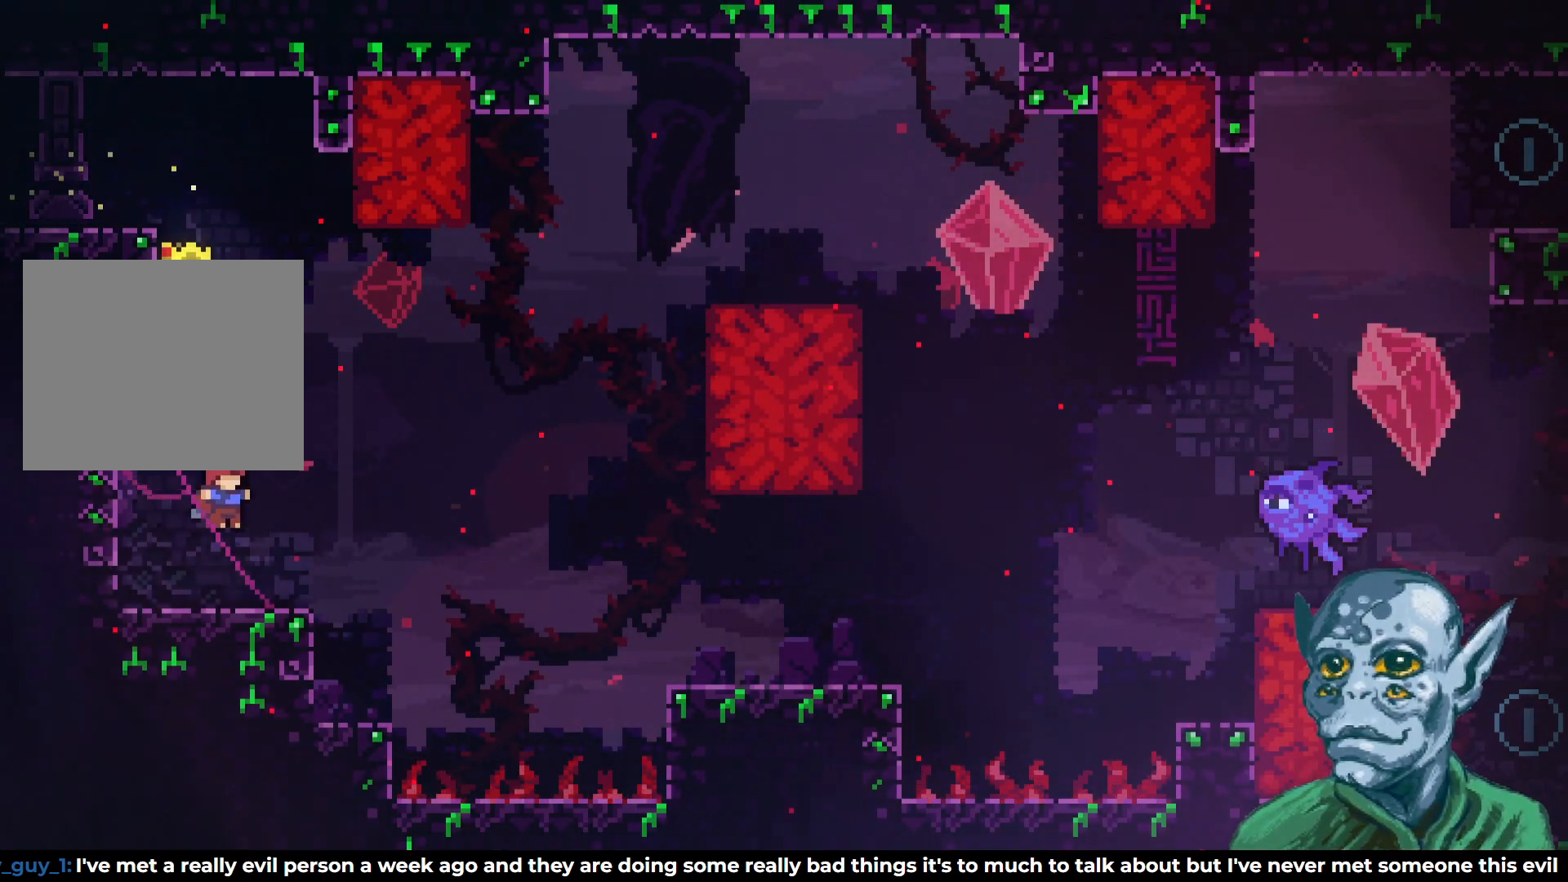
{"buttons": [], "left_stick": "center", "right_stick": "center", "events": []}
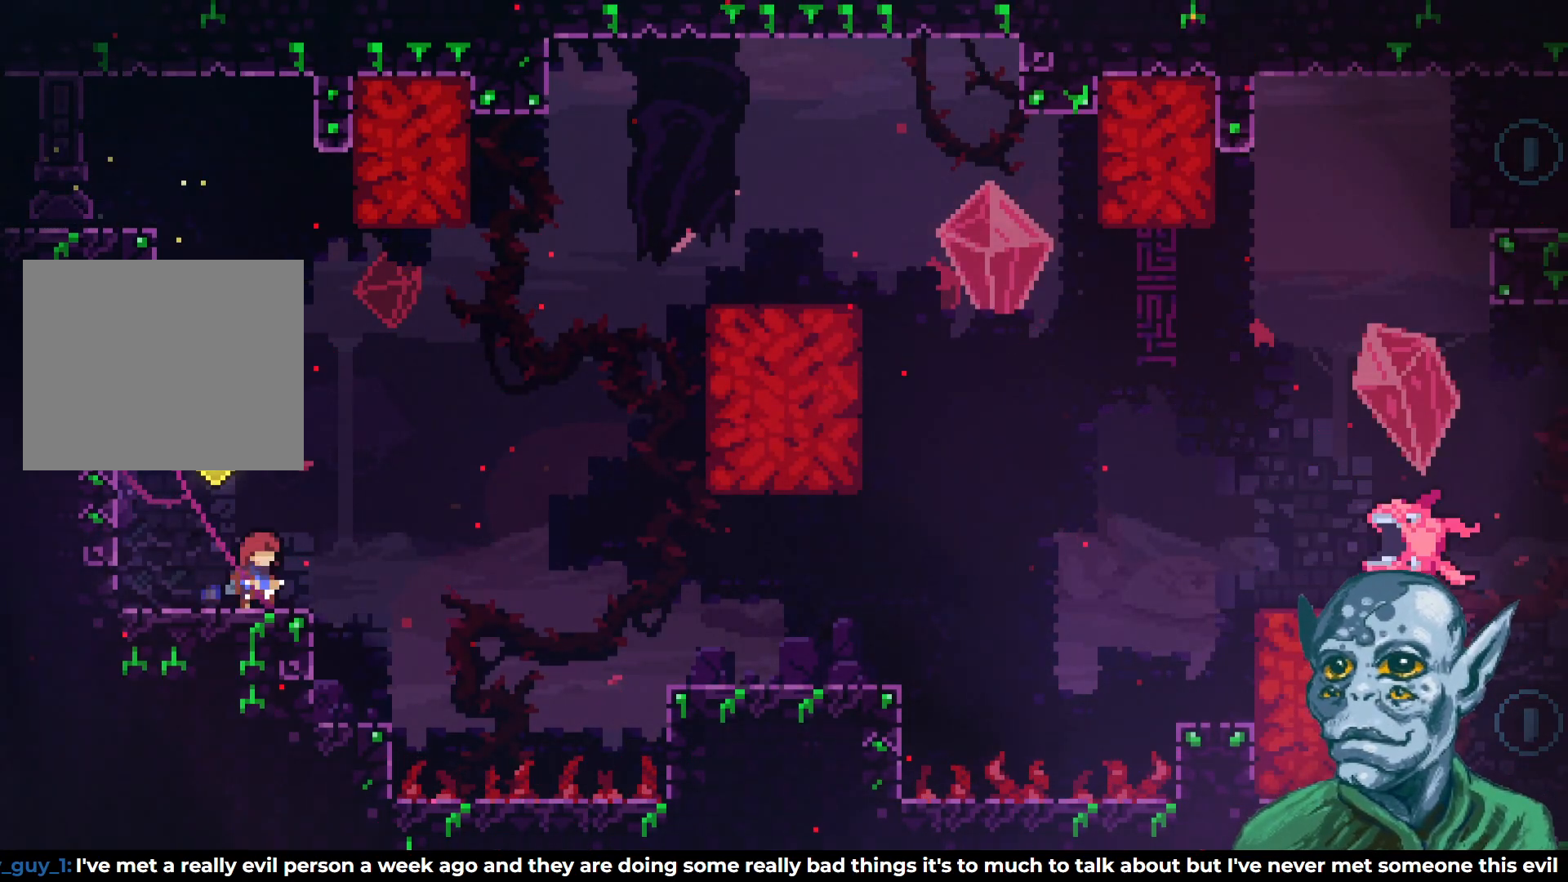
{"buttons": ["CROSS", "DPAD_RIGHT"], "left_stick": "center", "right_stick": "center", "events": [[117, "DPAD_RIGHT", "down"], [317, "CROSS", "down"]]}
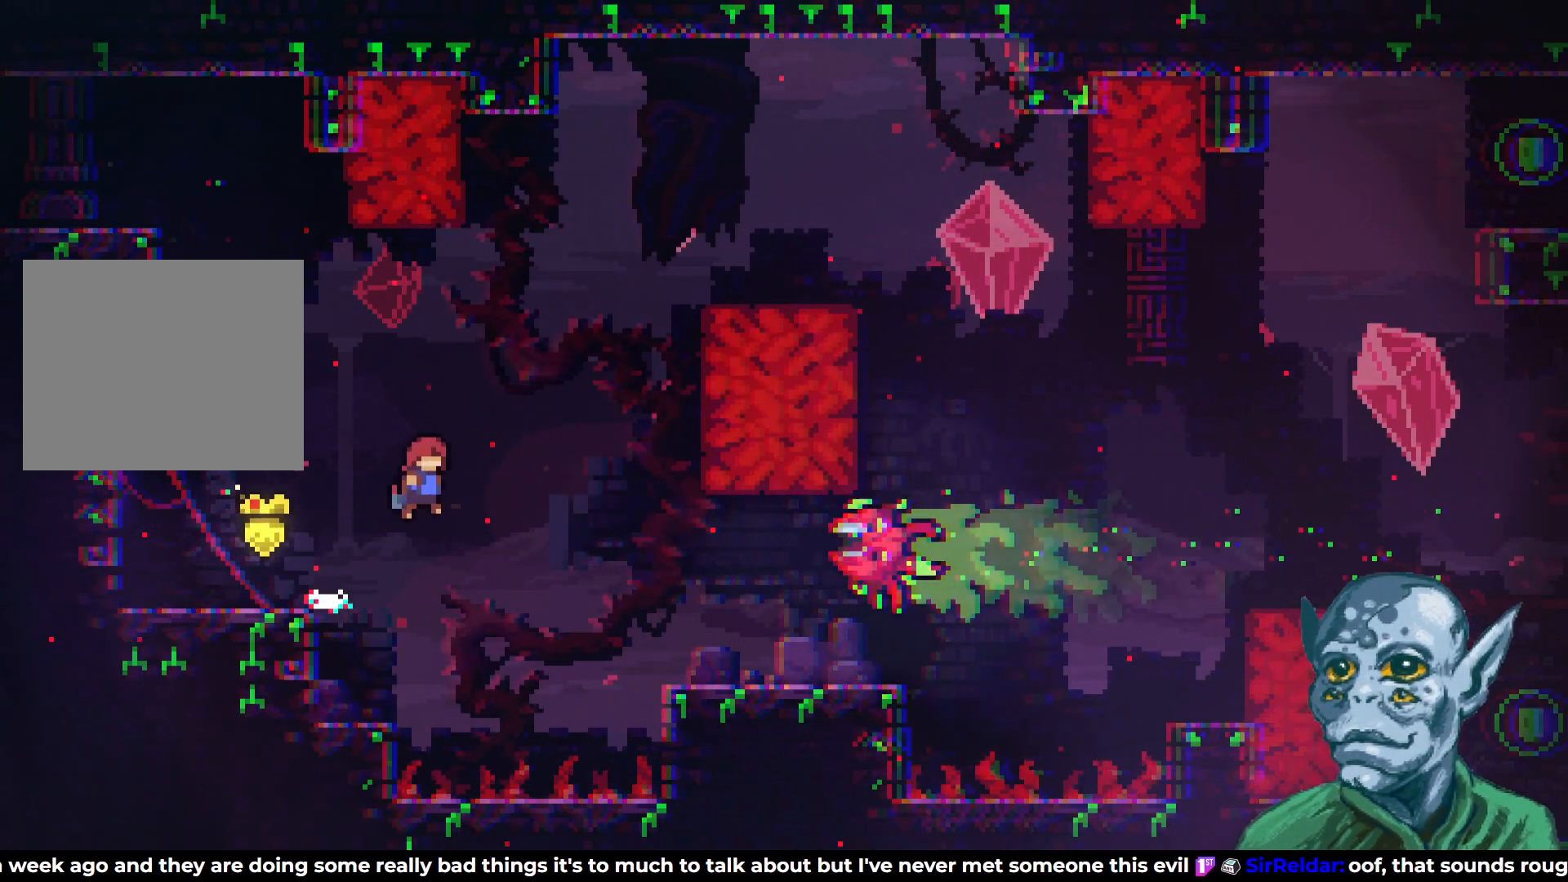
{"buttons": ["SQUARE", "DPAD_UP", "DPAD_RIGHT"], "left_stick": "center", "right_stick": "center", "events": [[33, "DPAD_UP", "down"], [67, "CROSS", "up"], [183, "SQUARE", "down"]]}
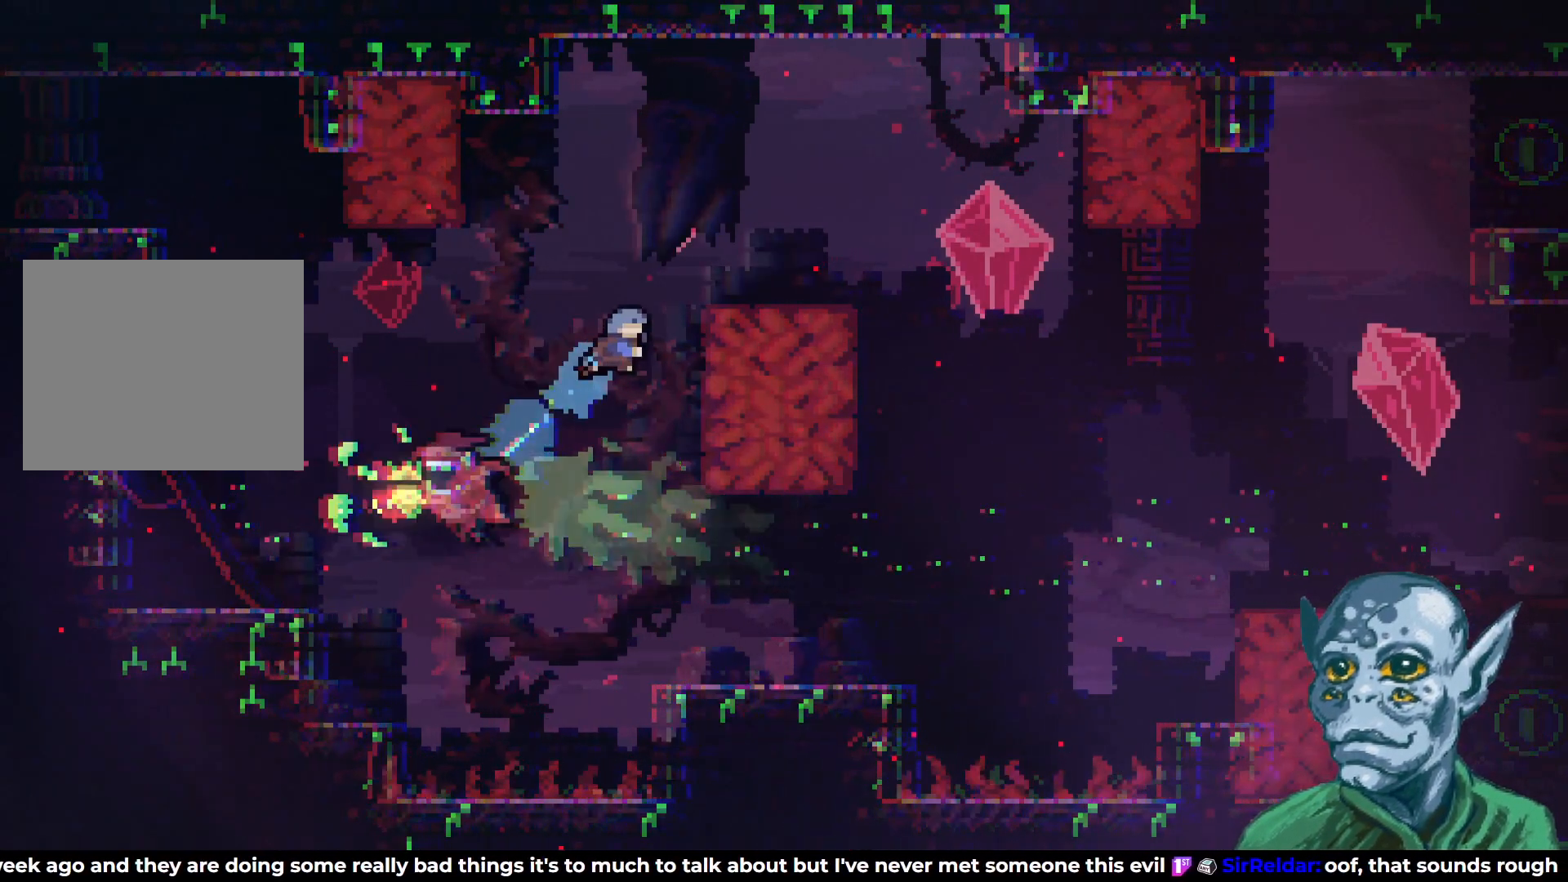
{"buttons": ["R2", "DPAD_RIGHT"], "left_stick": "center", "right_stick": "center", "events": [[133, "SQUARE", "up"], [150, "R2", "down"], [250, "DPAD_RIGHT", "up"], [383, "DPAD_RIGHT", "down"], [483, "DPAD_UP", "up"]]}
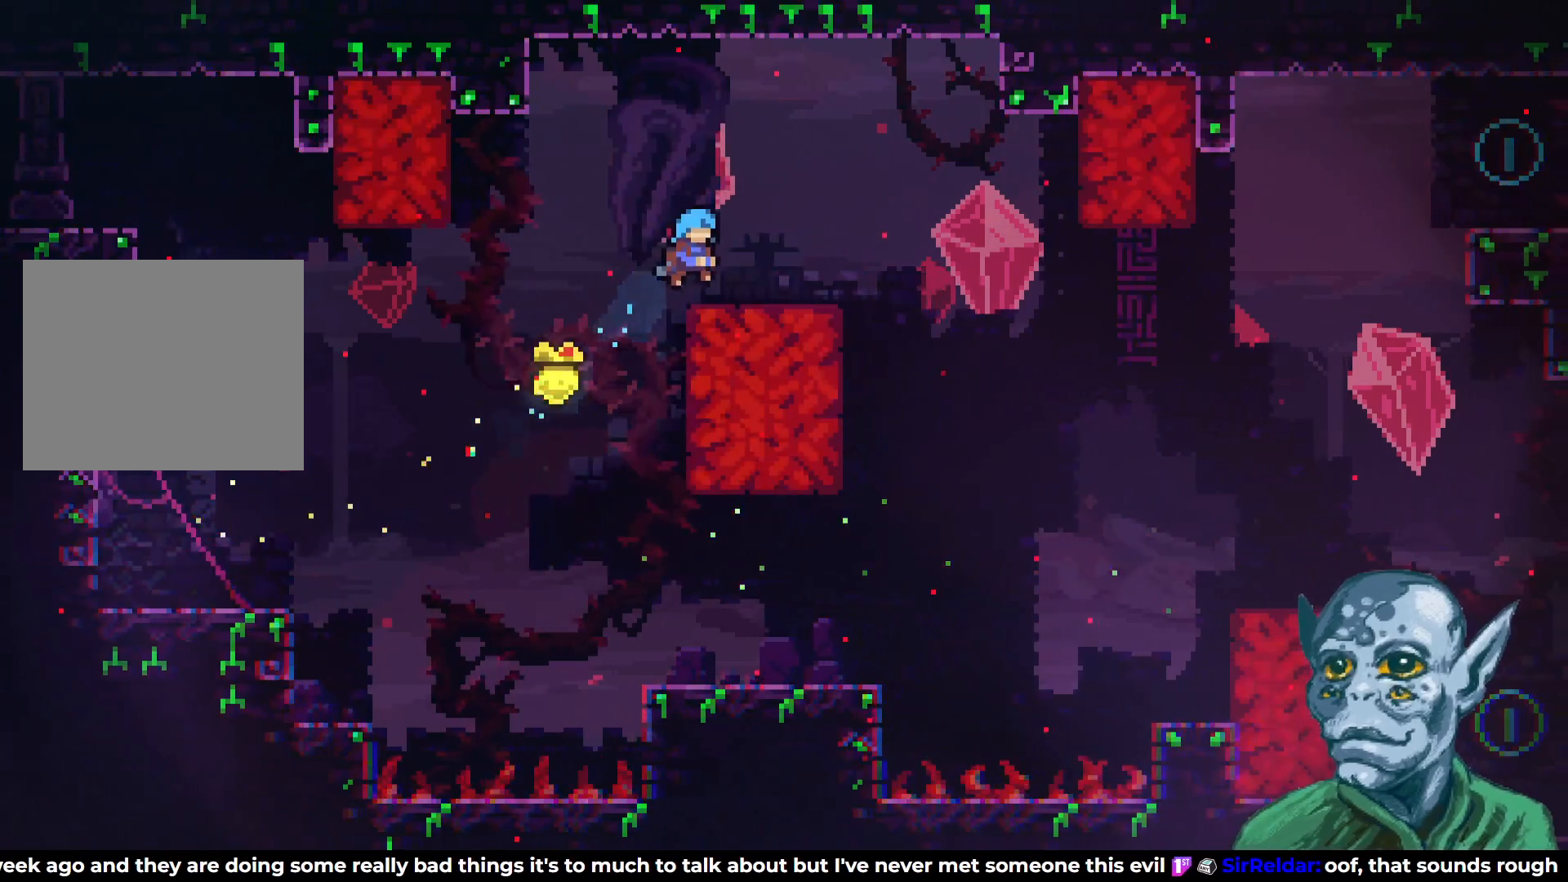
{"buttons": ["DPAD_RIGHT"], "left_stick": "center", "right_stick": "center", "events": [[67, "R2", "up"], [417, "CROSS", "down"], [500, "CROSS", "up"]]}
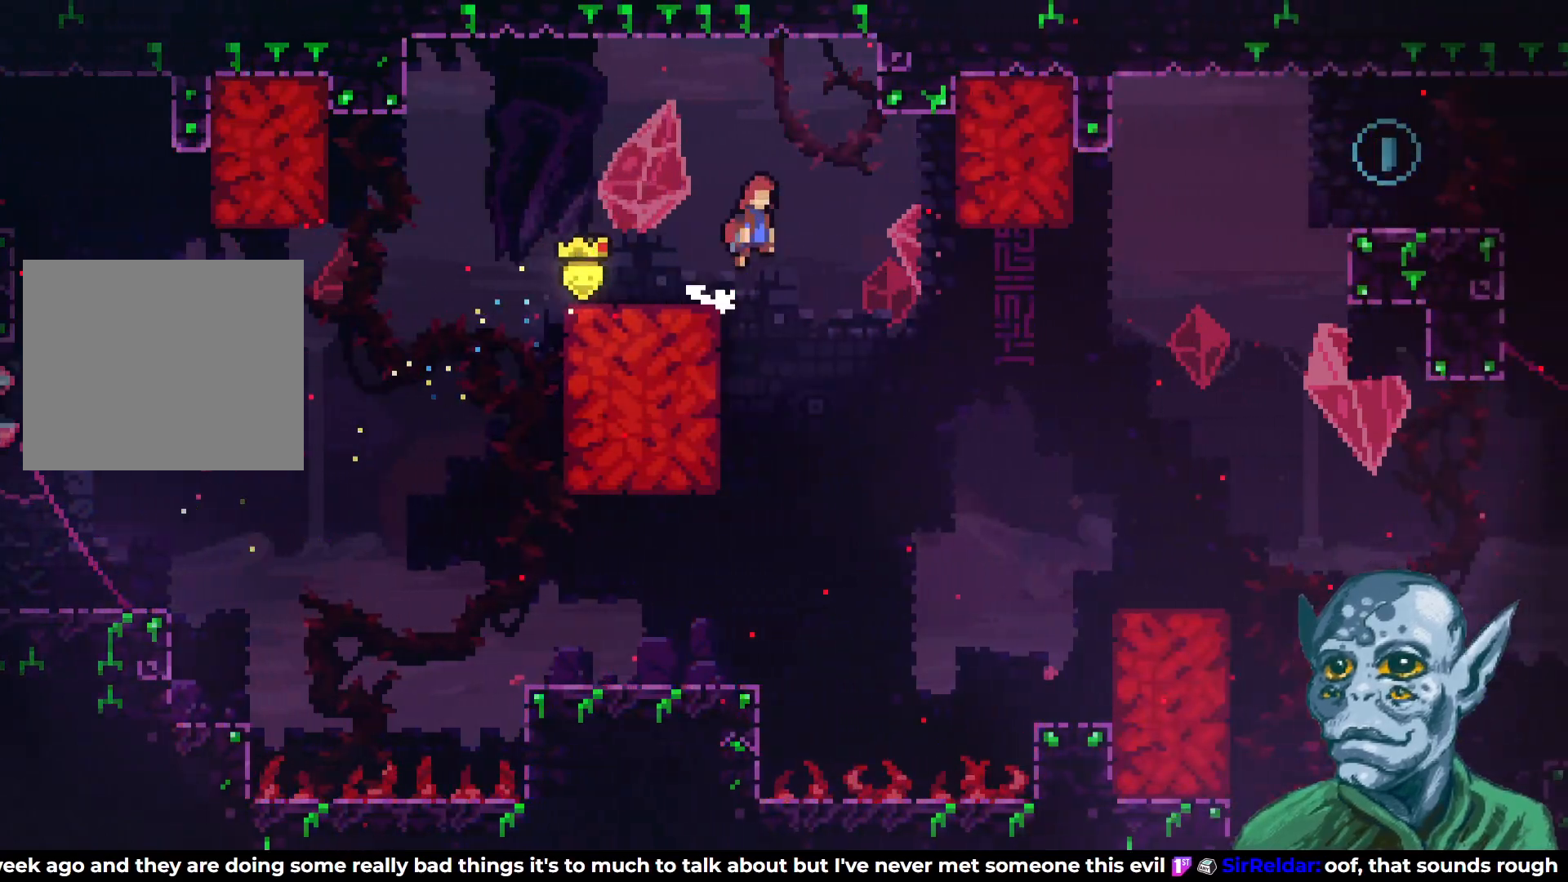
{"buttons": ["DPAD_RIGHT"], "left_stick": "center", "right_stick": "center", "events": []}
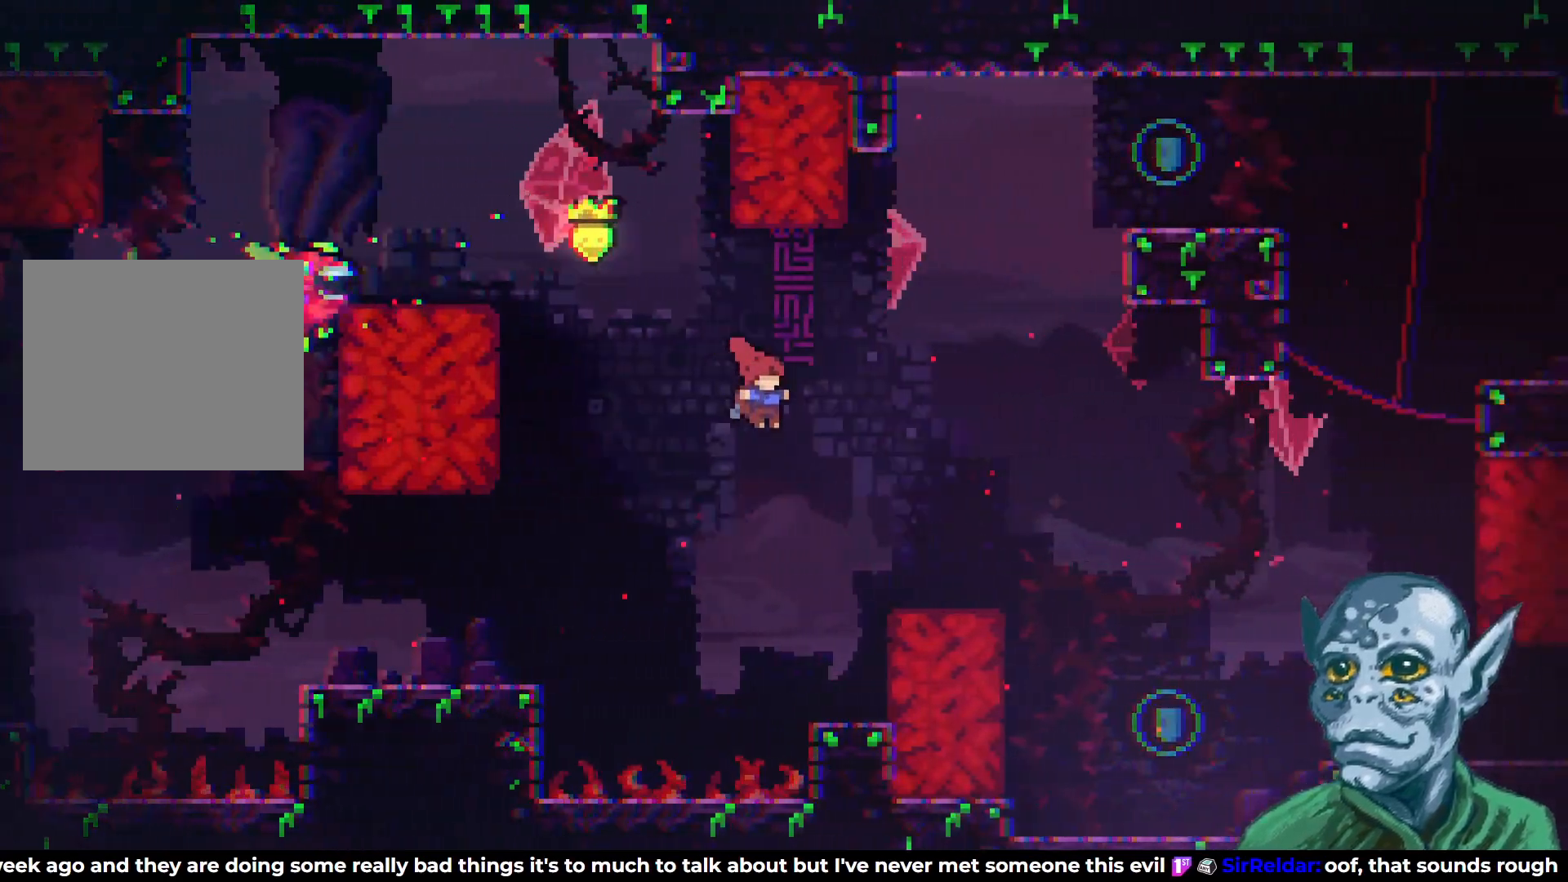
{"buttons": ["R2", "DPAD_RIGHT"], "left_stick": "center", "right_stick": "center", "events": [[200, "R2", "down"], [333, "DPAD_UP", "down"], [500, "DPAD_UP", "up"]]}
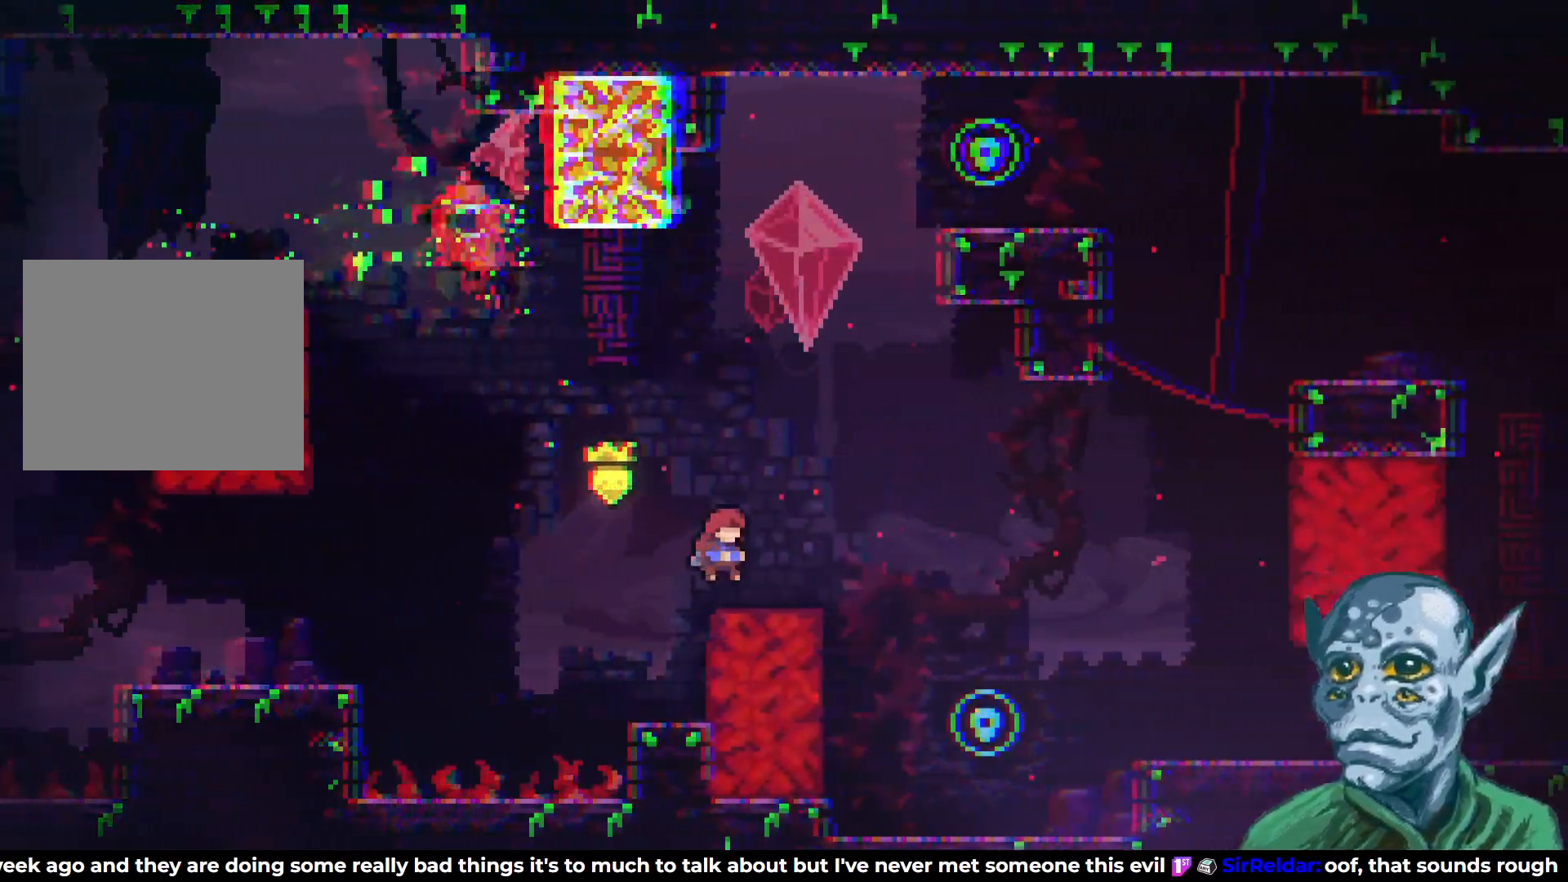
{"buttons": ["DPAD_RIGHT"], "left_stick": "center", "right_stick": "center", "events": [[100, "R2", "up"]]}
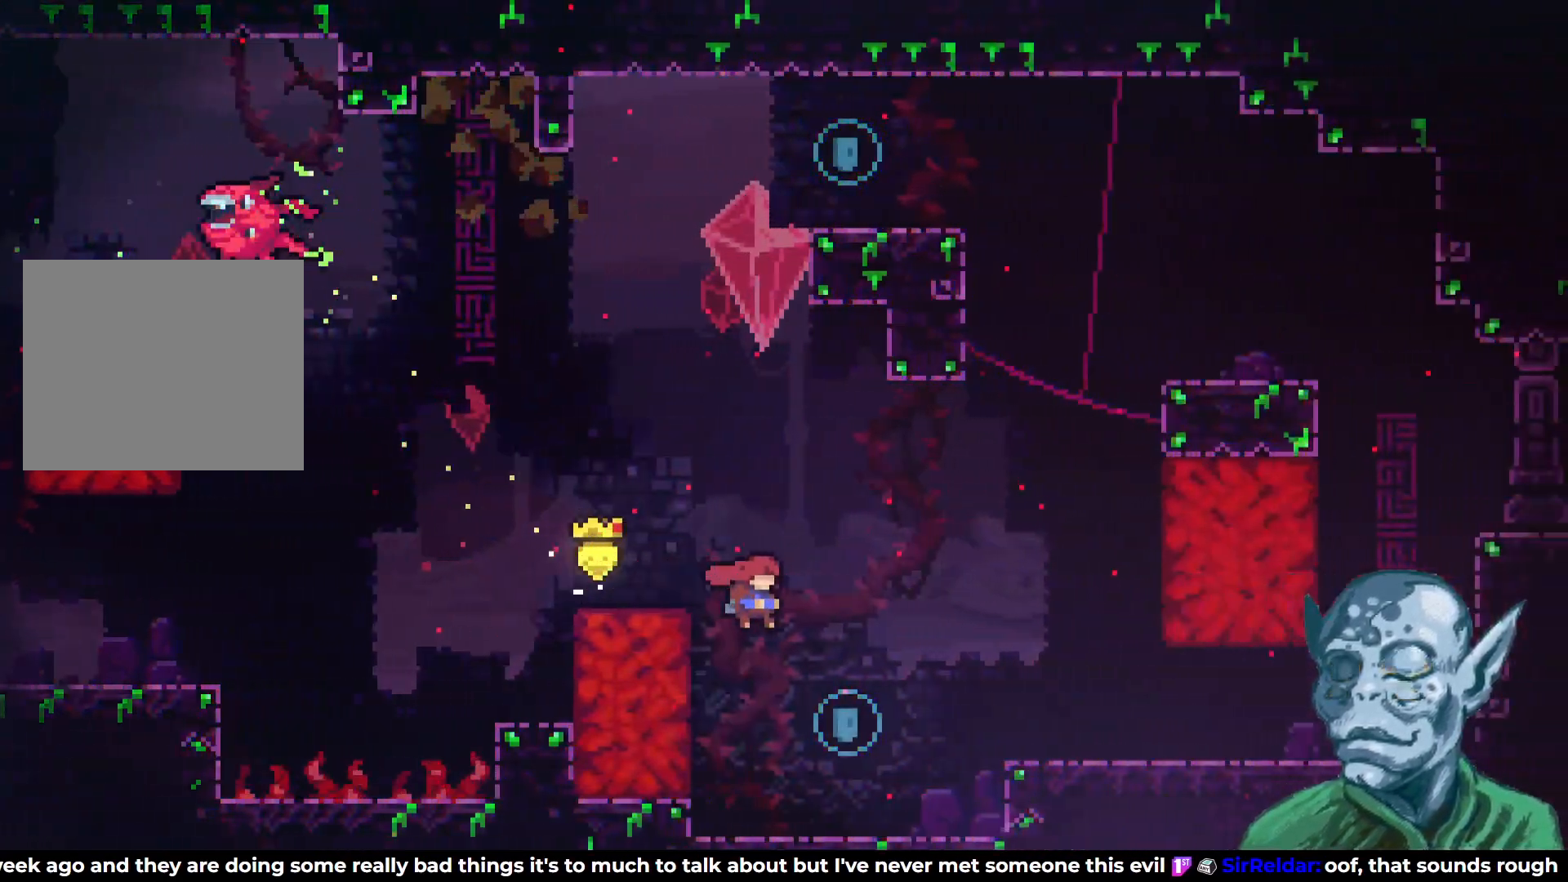
{"buttons": ["DPAD_RIGHT"], "left_stick": "center", "right_stick": "center", "events": [[100, "DPAD_RIGHT", "up"], [250, "DPAD_RIGHT", "down"], [350, "CROSS", "down"], [467, "CROSS", "up"]]}
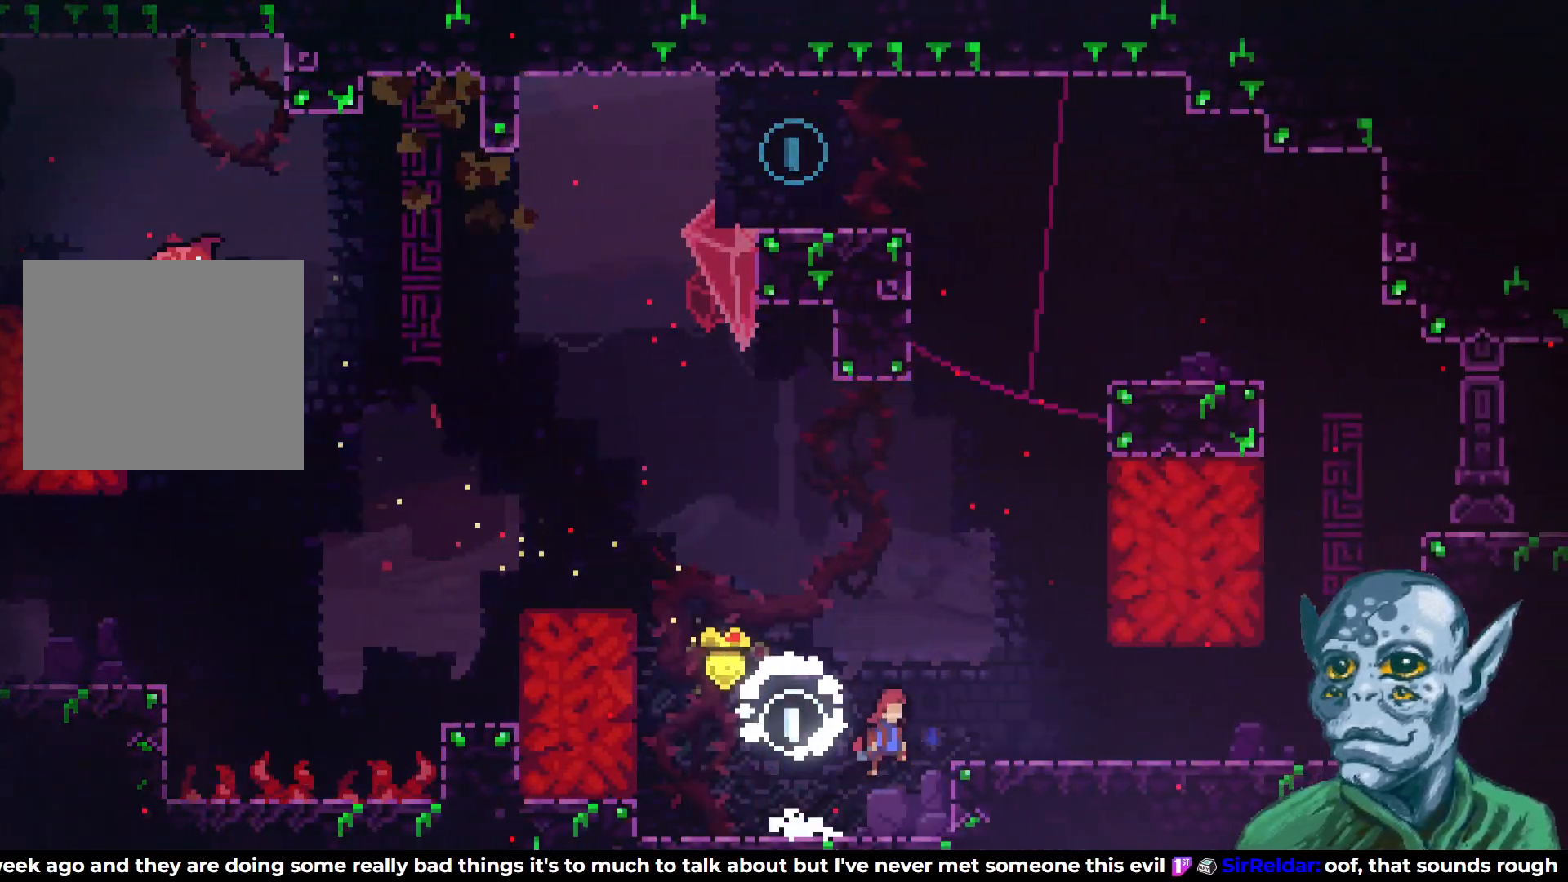
{"buttons": [], "left_stick": "center", "right_stick": "center", "events": [[417, "DPAD_RIGHT", "up"]]}
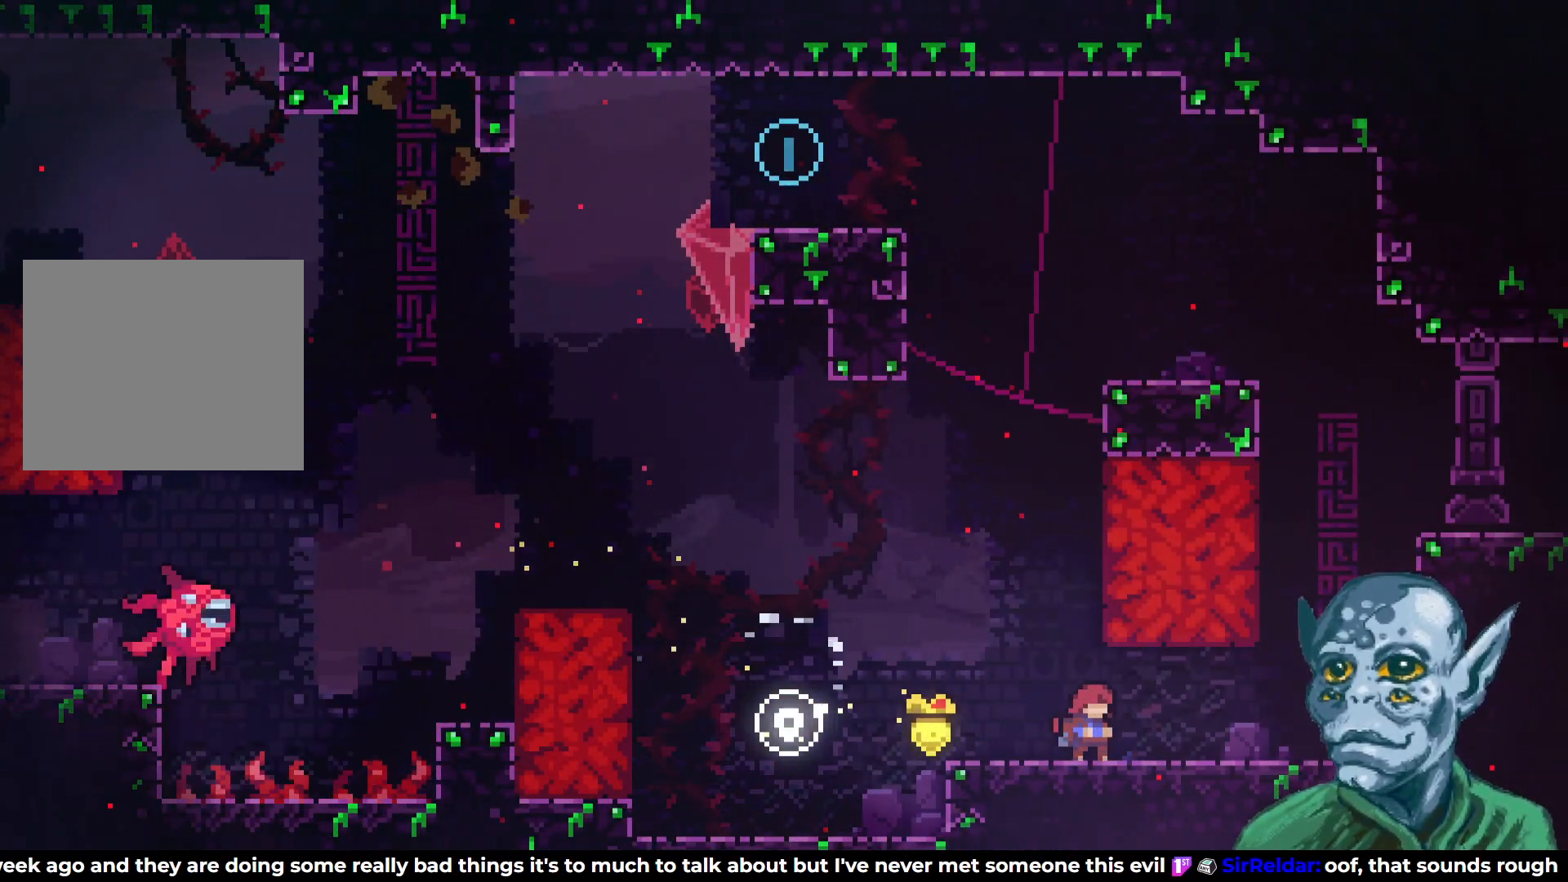
{"buttons": ["DPAD_UP"], "left_stick": "center", "right_stick": "center", "events": [[33, "DPAD_RIGHT", "down"], [417, "DPAD_RIGHT", "up"], [467, "DPAD_UP", "down"]]}
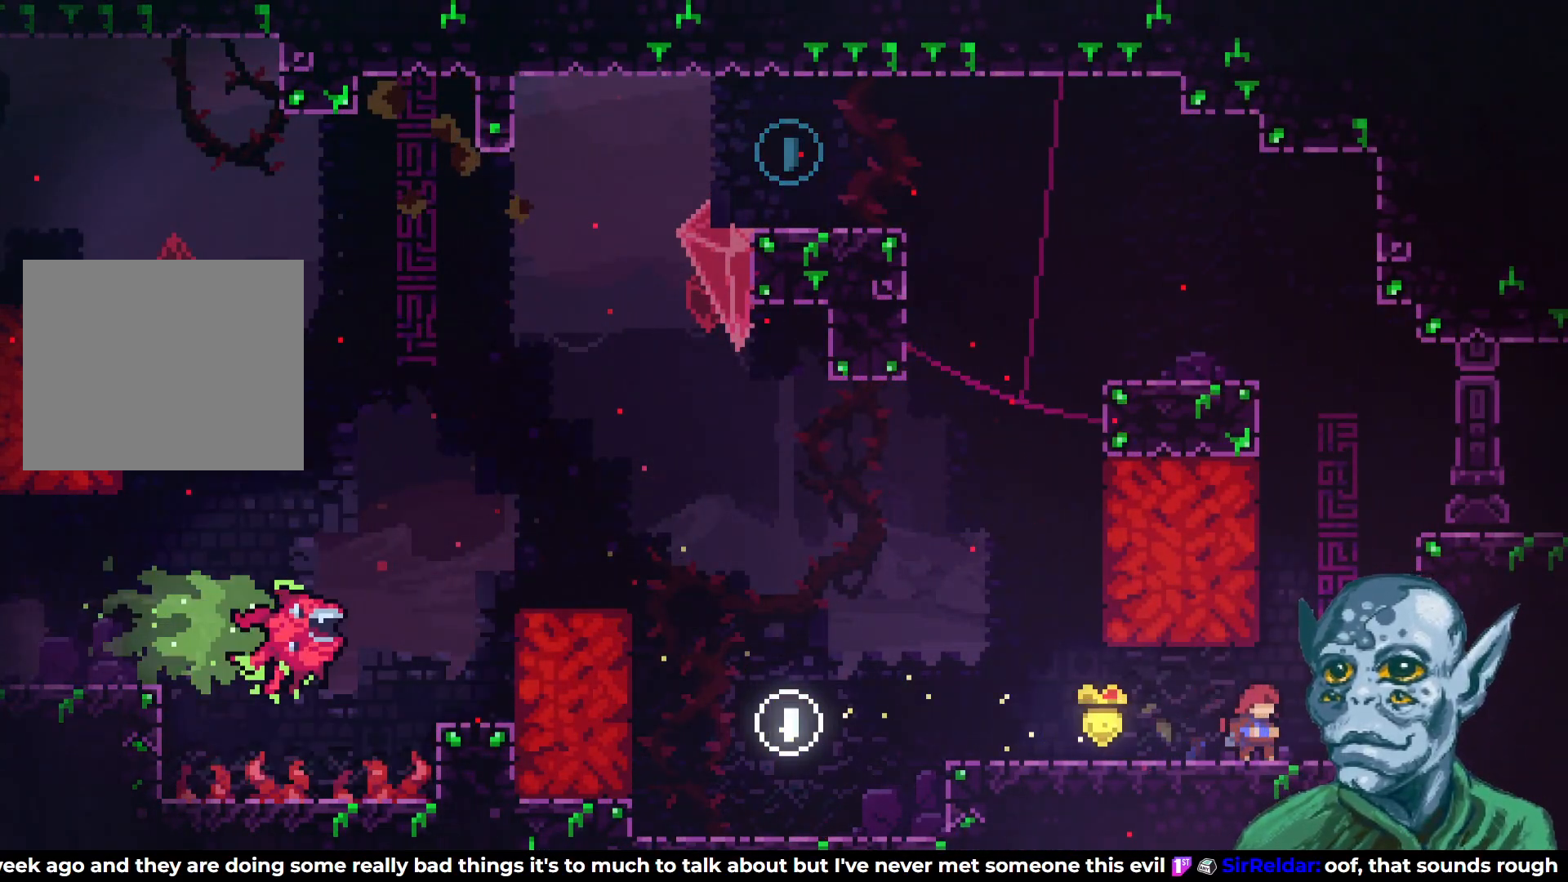
{"buttons": ["SQUARE", "DPAD_UP"], "left_stick": "center", "right_stick": "center", "events": [[50, "CROSS", "down"], [367, "SQUARE", "down"], [383, "CROSS", "up"]]}
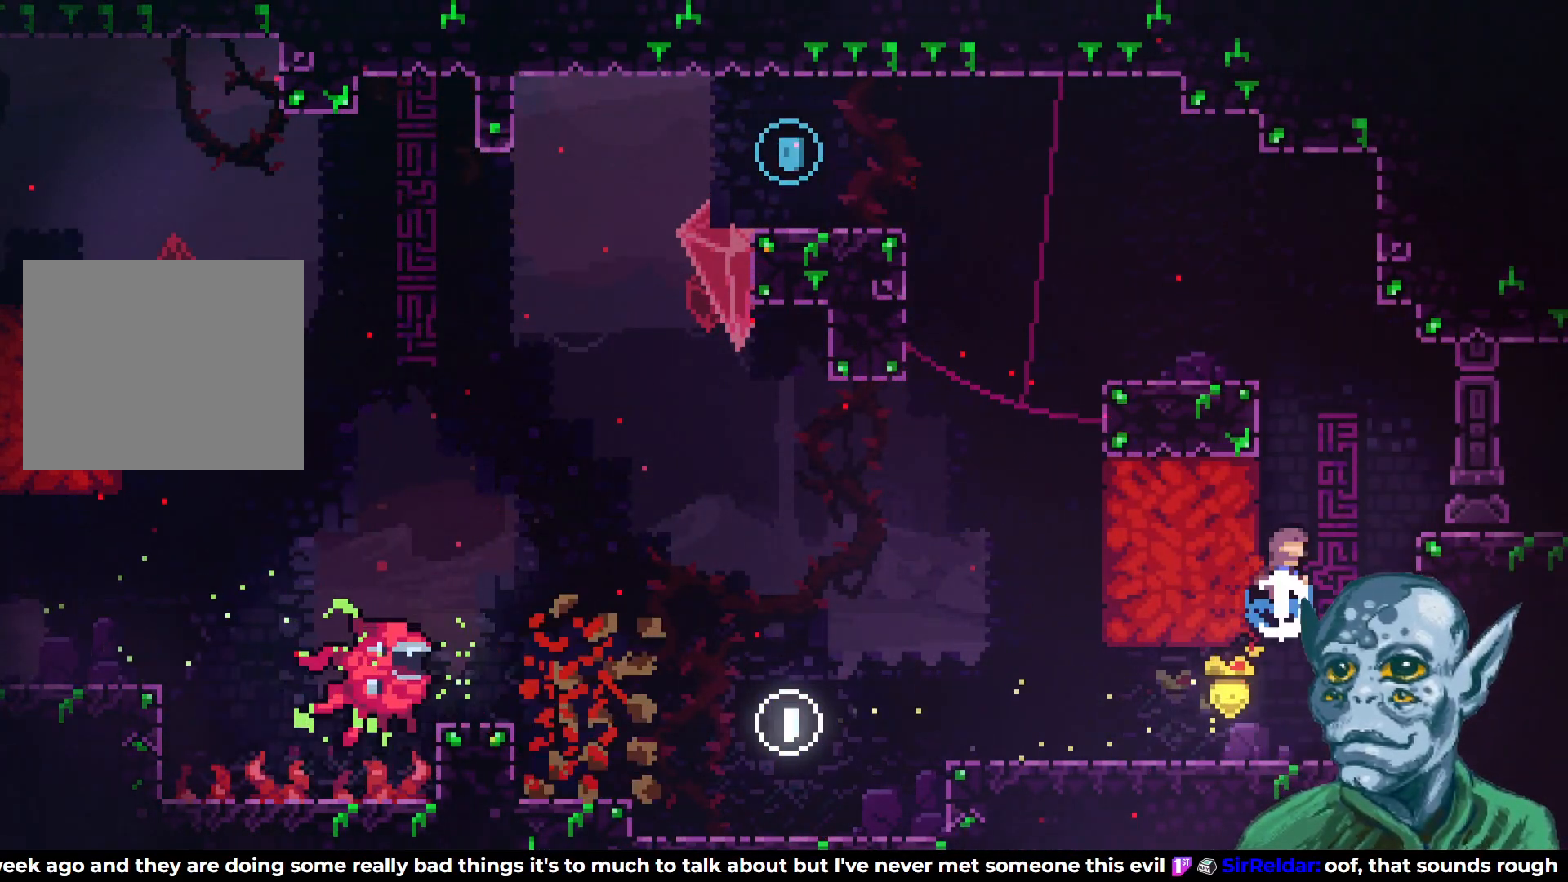
{"buttons": ["R2", "DPAD_UP"], "left_stick": "center", "right_stick": "center", "events": [[133, "DPAD_LEFT", "down"], [167, "SQUARE", "up"], [200, "R2", "down"], [450, "DPAD_LEFT", "up"]]}
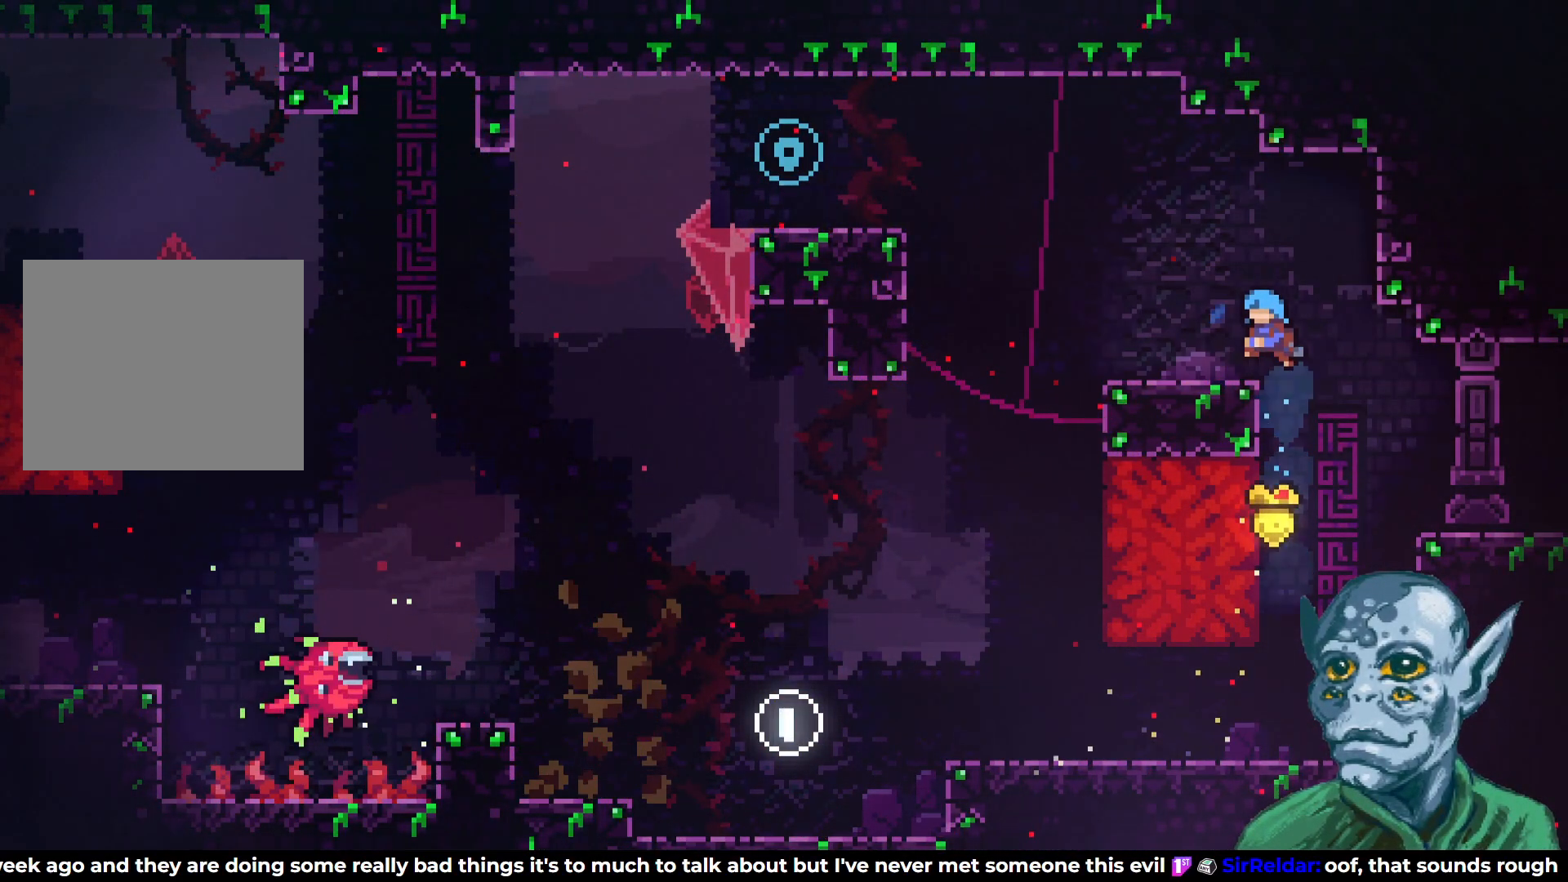
{"buttons": [], "left_stick": "center", "right_stick": "center", "events": [[117, "DPAD_UP", "up"], [167, "R2", "up"]]}
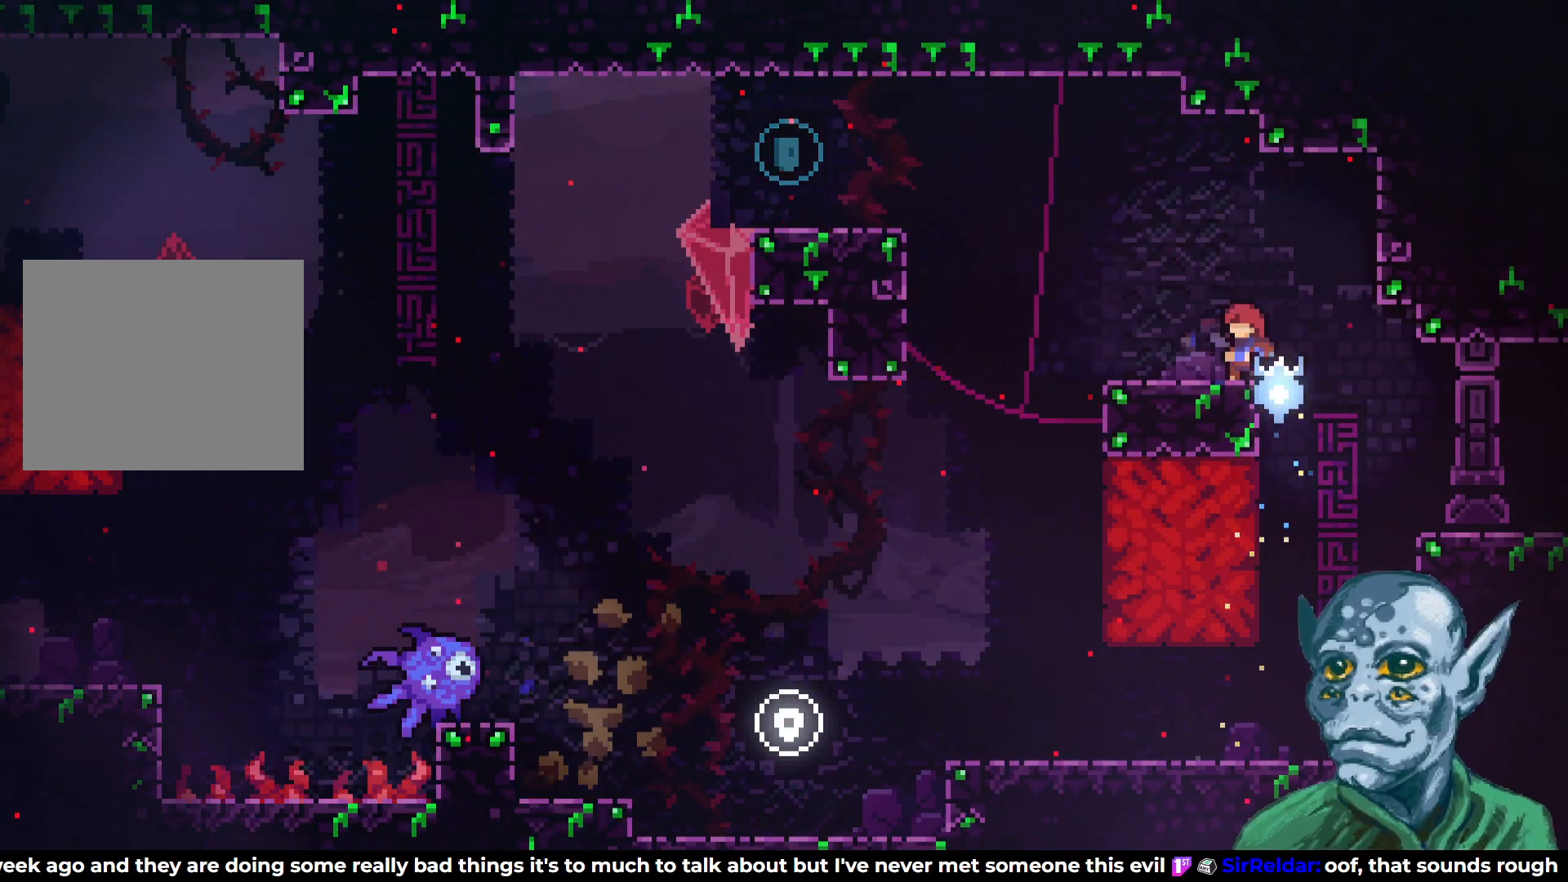
{"buttons": ["DPAD_LEFT"], "left_stick": "center", "right_stick": "center", "events": [[83, "DPAD_LEFT", "down"], [133, "DPAD_LEFT", "up"], [383, "DPAD_LEFT", "down"]]}
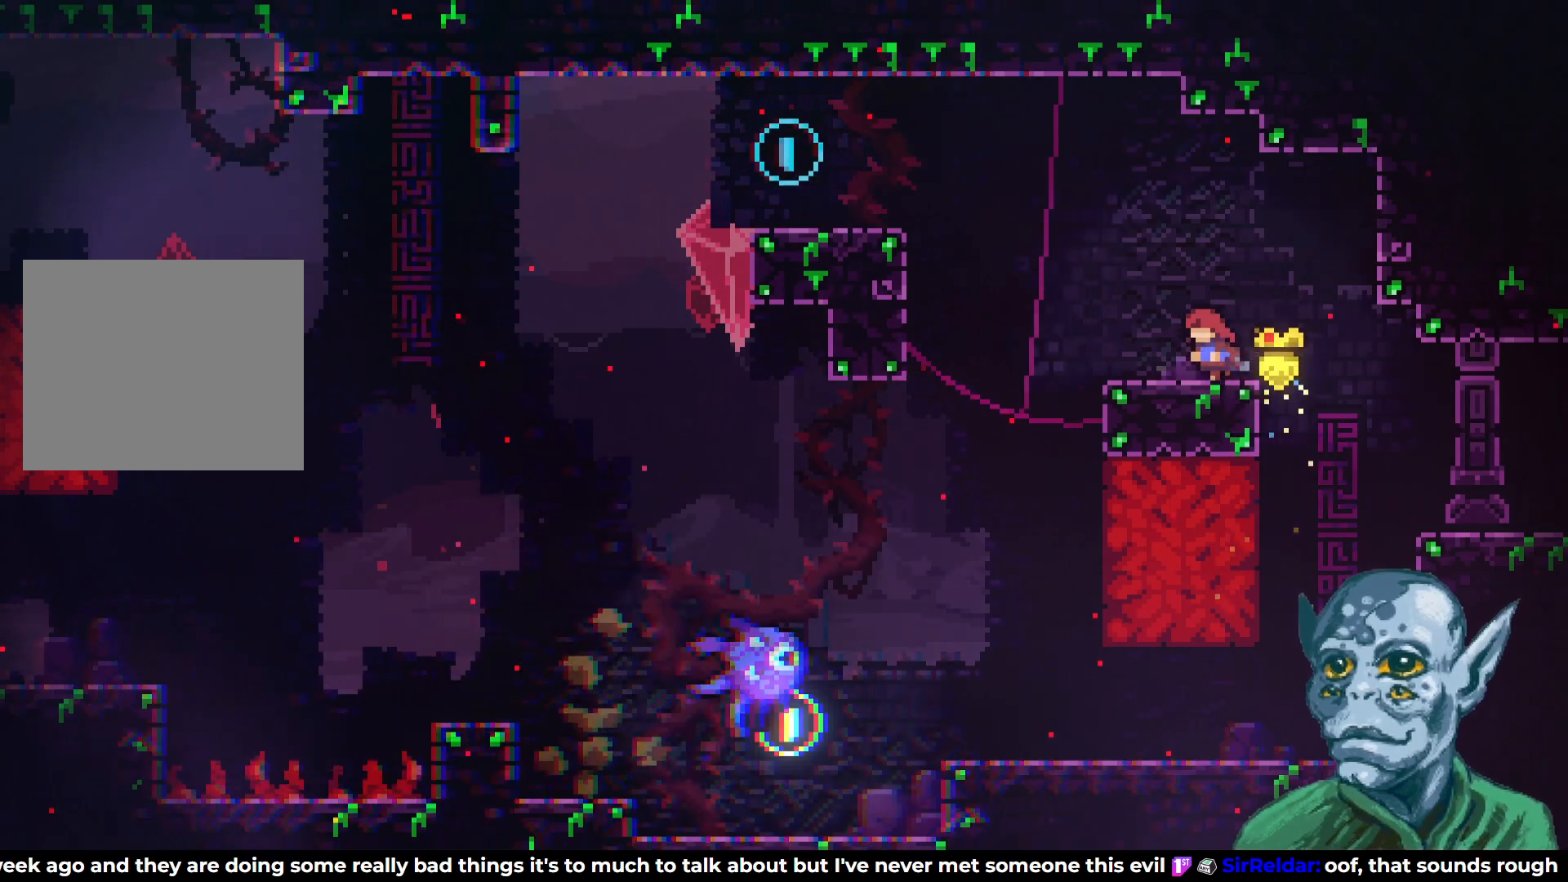
{"buttons": ["DPAD_LEFT"], "left_stick": "center", "right_stick": "center", "events": [[33, "CROSS", "down"], [33, "DPAD_UP", "down"], [167, "SQUARE", "down"], [217, "CROSS", "up"], [383, "SQUARE", "up"], [467, "DPAD_UP", "up"]]}
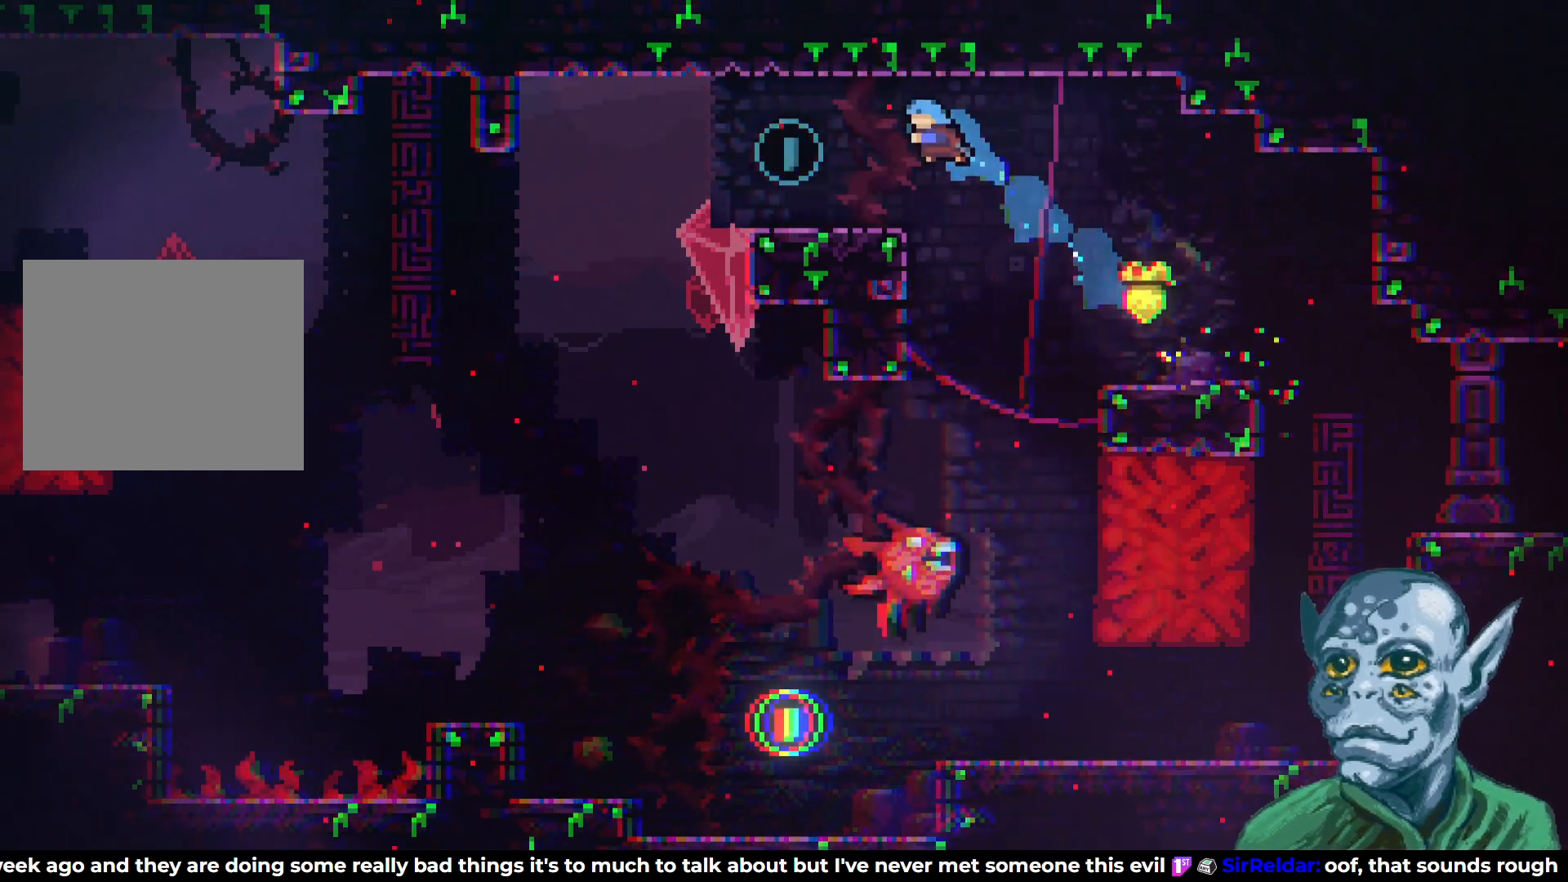
{"buttons": [], "left_stick": "center", "right_stick": "center", "events": [[283, "DPAD_LEFT", "up"]]}
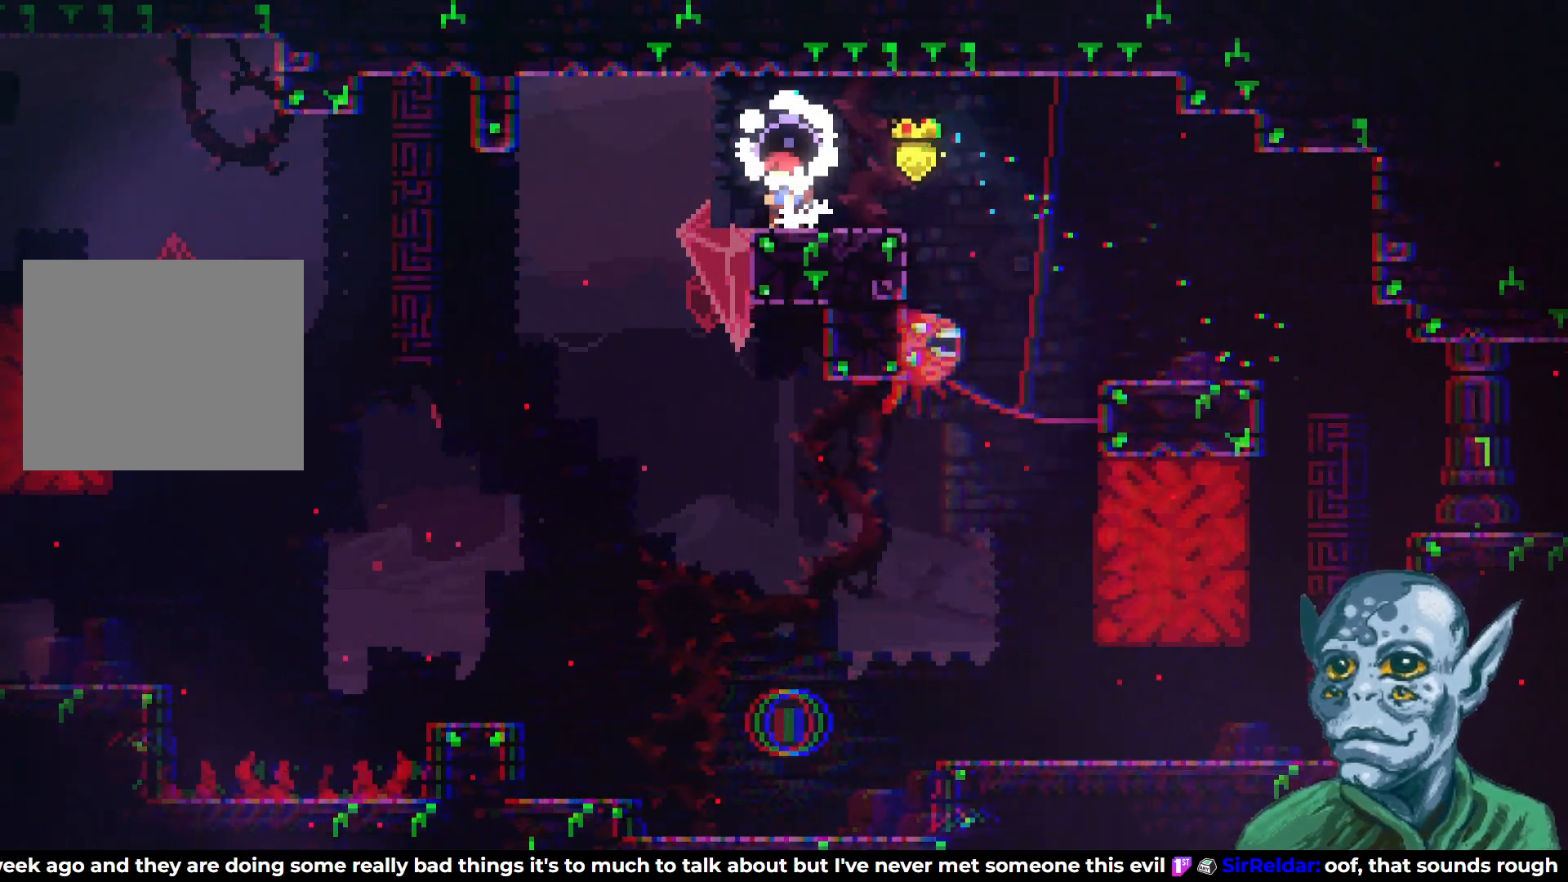
{"buttons": ["DPAD_LEFT"], "left_stick": "center", "right_stick": "center", "events": [[467, "DPAD_LEFT", "down"]]}
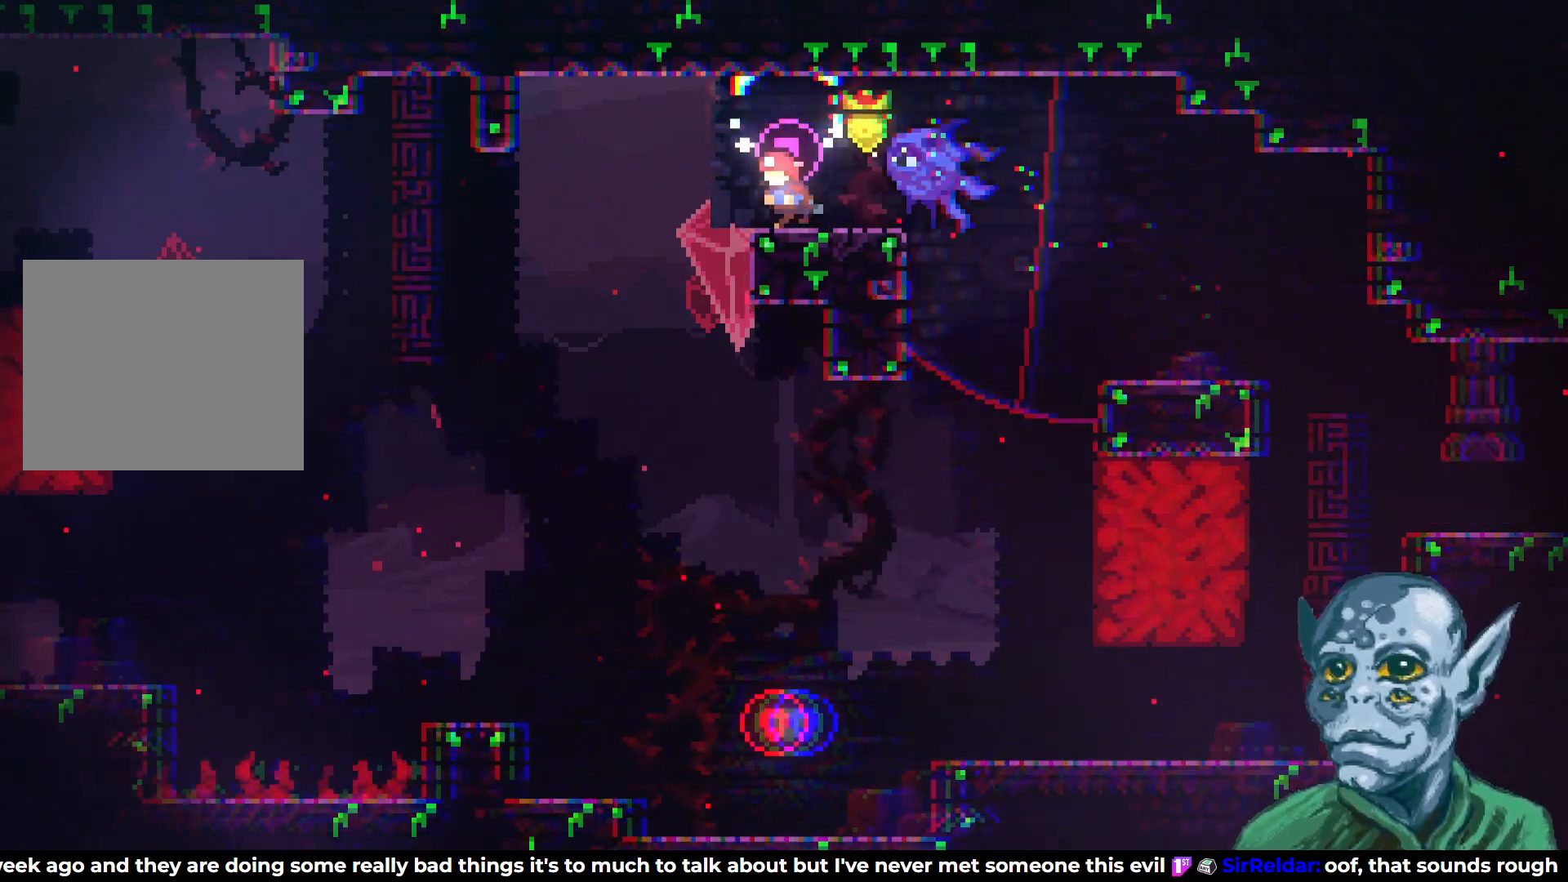
{"buttons": ["DPAD_RIGHT"], "left_stick": "center", "right_stick": "center", "events": [[200, "DPAD_LEFT", "up"], [300, "DPAD_RIGHT", "down"]]}
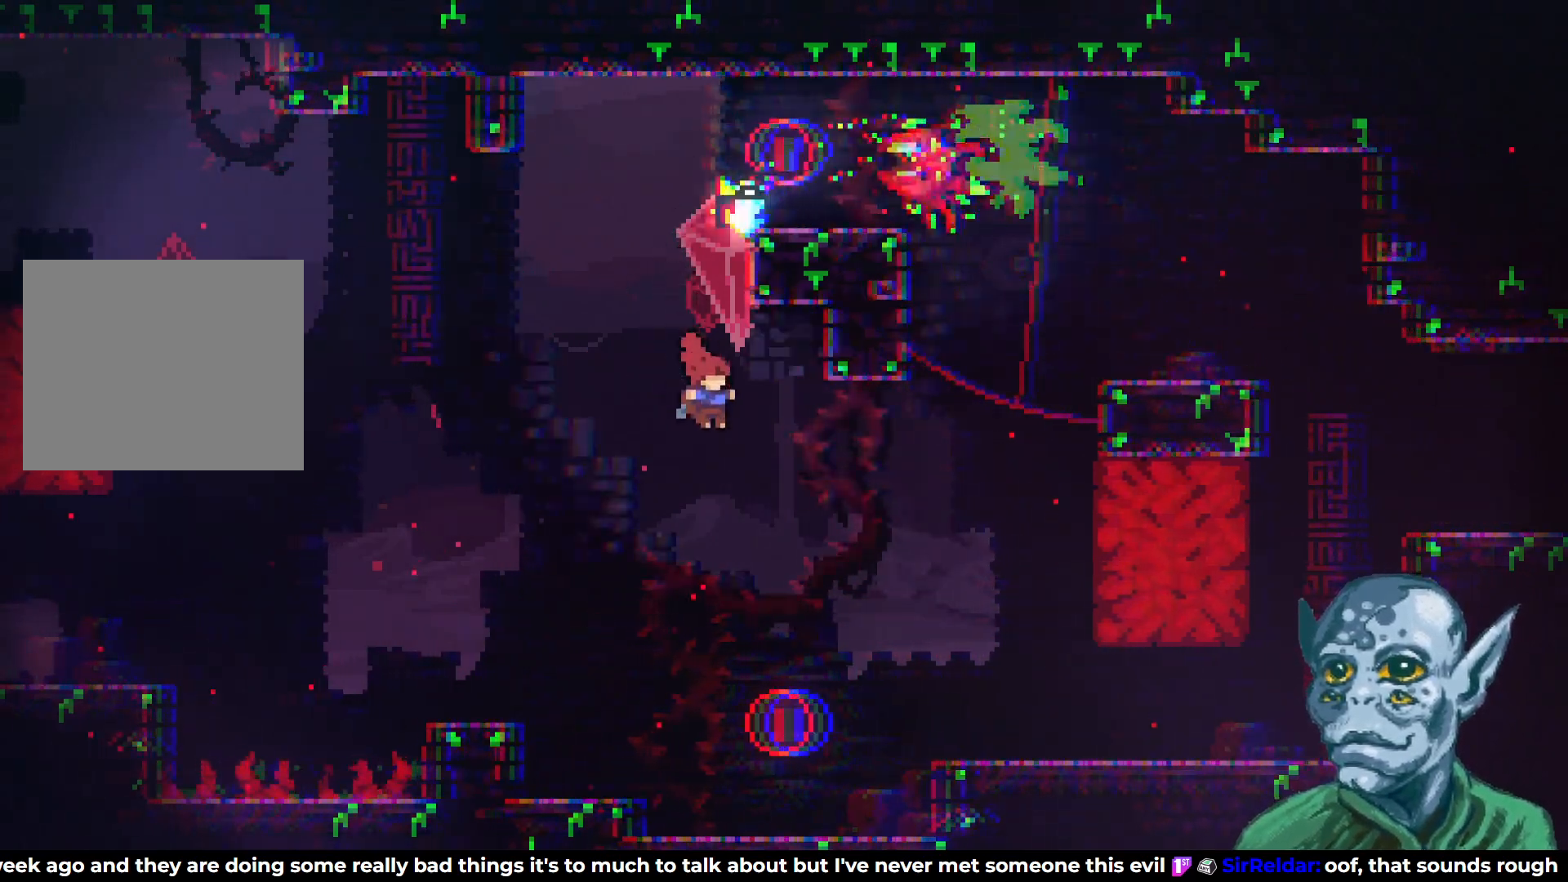
{"buttons": ["DPAD_RIGHT"], "left_stick": "center", "right_stick": "center", "events": [[333, "SQUARE", "down"], [467, "SQUARE", "up"]]}
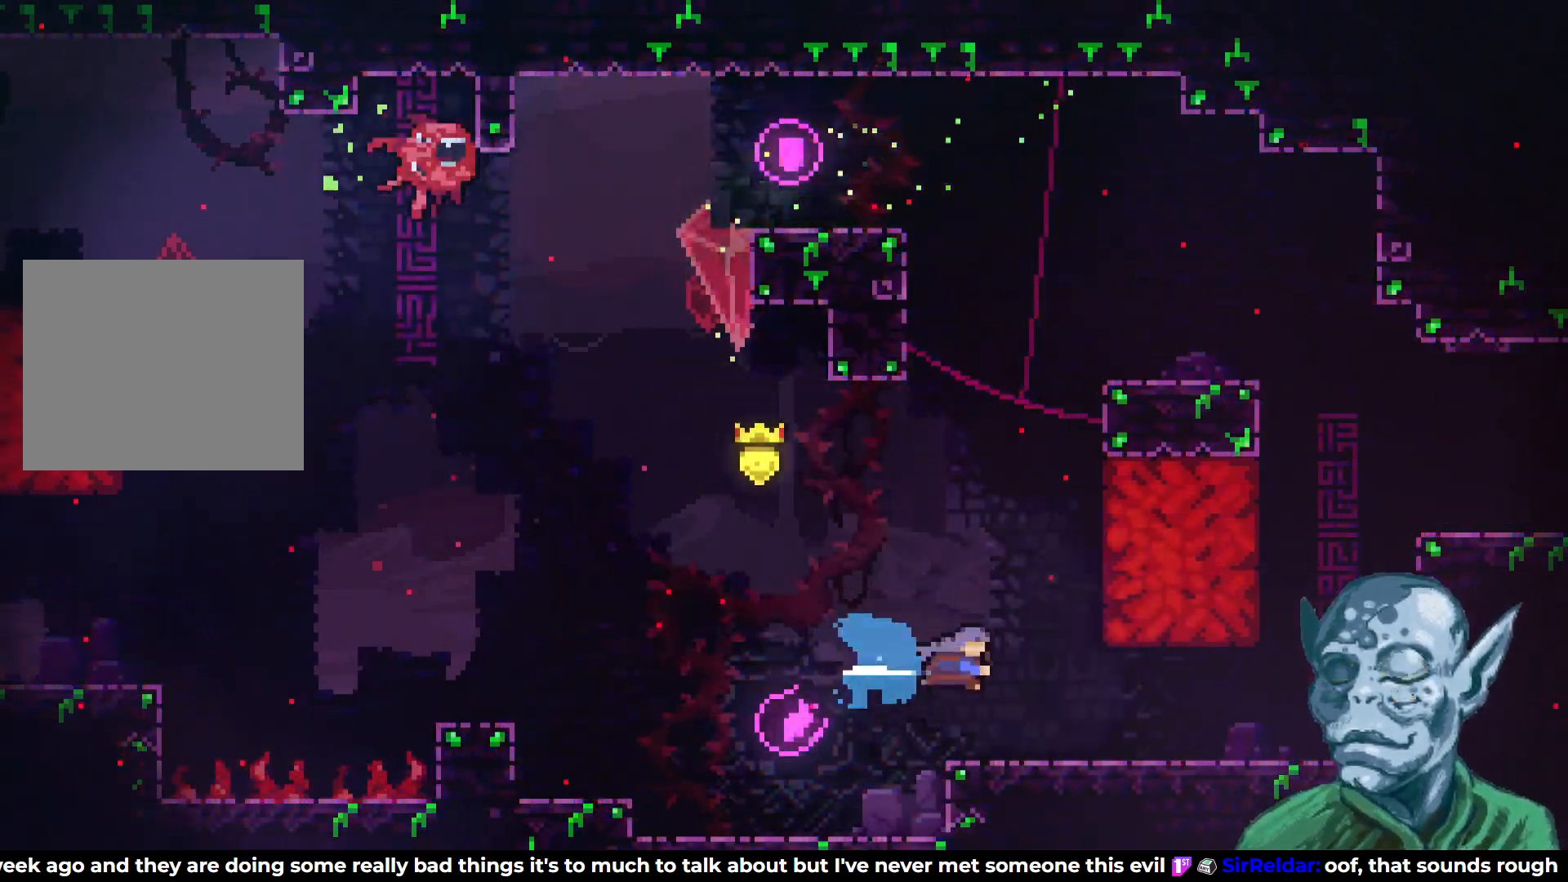
{"buttons": ["CROSS", "DPAD_RIGHT"], "left_stick": "center", "right_stick": "center", "events": [[483, "CROSS", "down"]]}
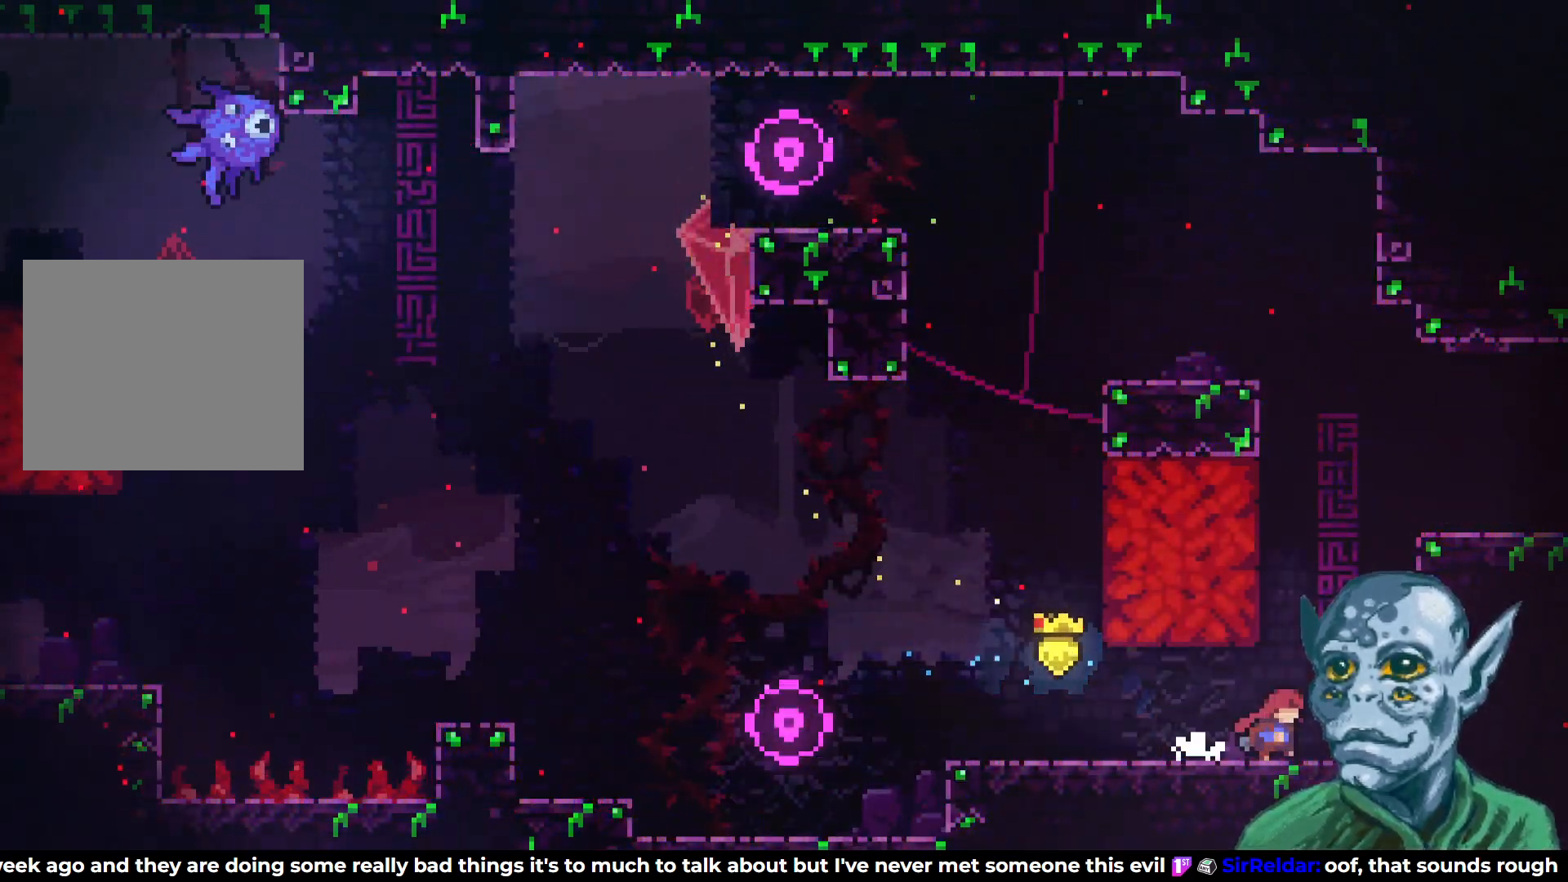
{"buttons": ["DPAD_RIGHT"], "left_stick": "center", "right_stick": "center", "events": [[183, "DPAD_UP", "down"], [200, "CROSS", "up"], [200, "DPAD_RIGHT", "up"], [250, "SQUARE", "down"], [367, "SQUARE", "up"], [433, "DPAD_RIGHT", "down"], [433, "DPAD_UP", "up"]]}